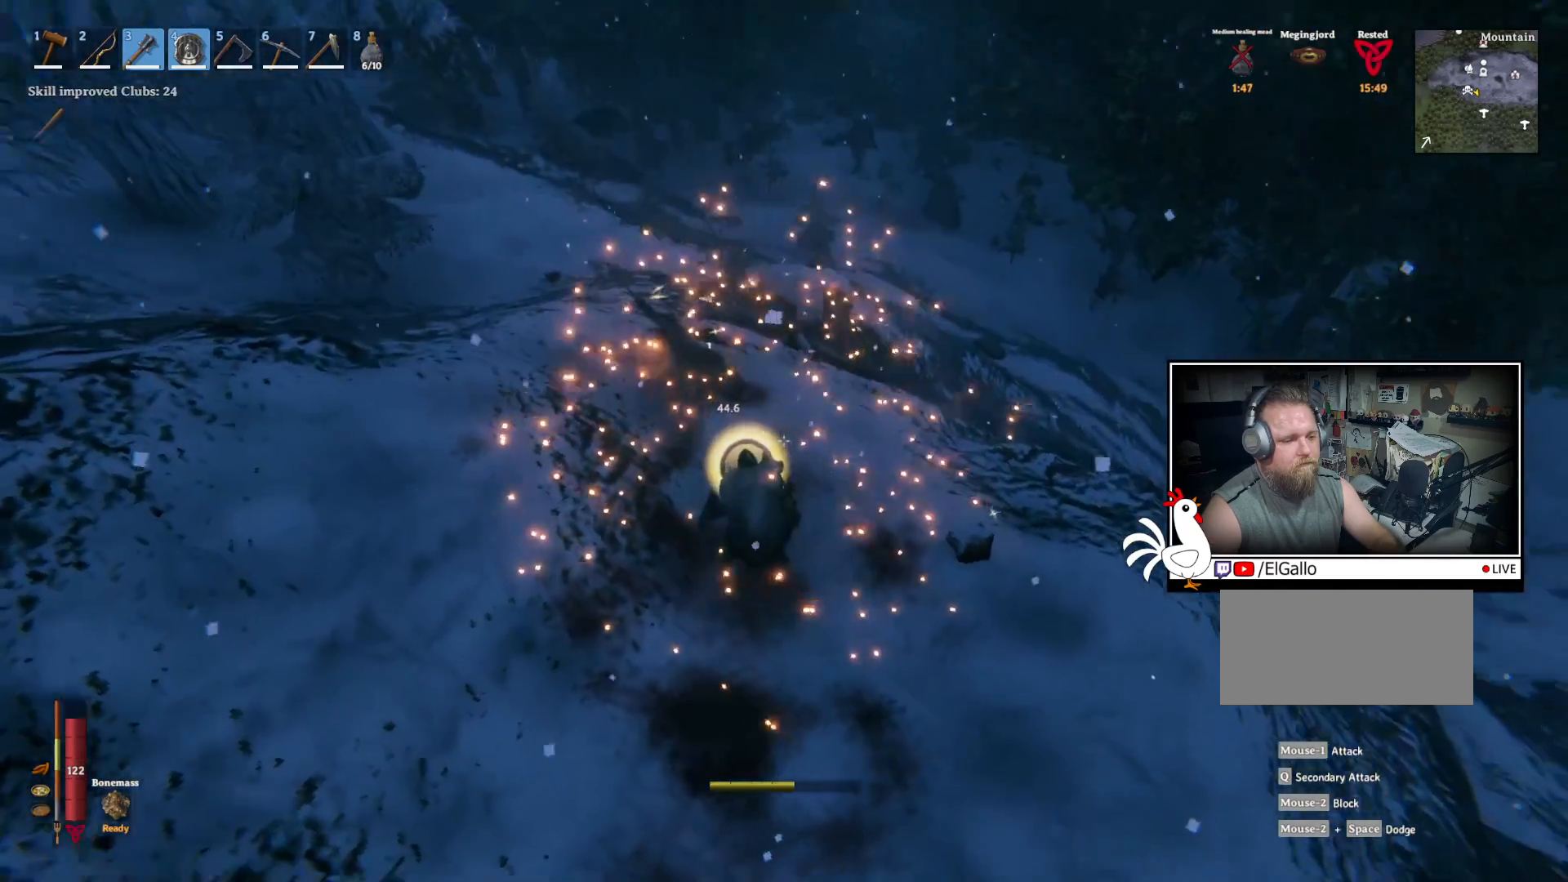
Gameplay with keyboard and mouse; each line is a JSON object with the keys and mouse buttons held at the frame after it. "events" lists presses ("down") and releases ("up") of "a", "ctrl", "d", "e", "q", "s", "shift", "space", "w", "mouse_left", "mouse_wheel", "mouse_right", "mouse_mb4" and "mouse_mb5" between this image and that frame as [ms after this image, input, new state], when the widget could be followed in between. "mouse_left", "mouse_wheel", "mouse_right", "mouse_mb4", "mouse_mb5" = the "left", "wheel", "right", "mb4", "mb5" buttons of the "mouse" list. No other keys are recorded. "wheel" means that the mouse wheel is clicked or scrolled. Mouse movement is not recorded.
{"keys": [], "mouse": [], "events": []}
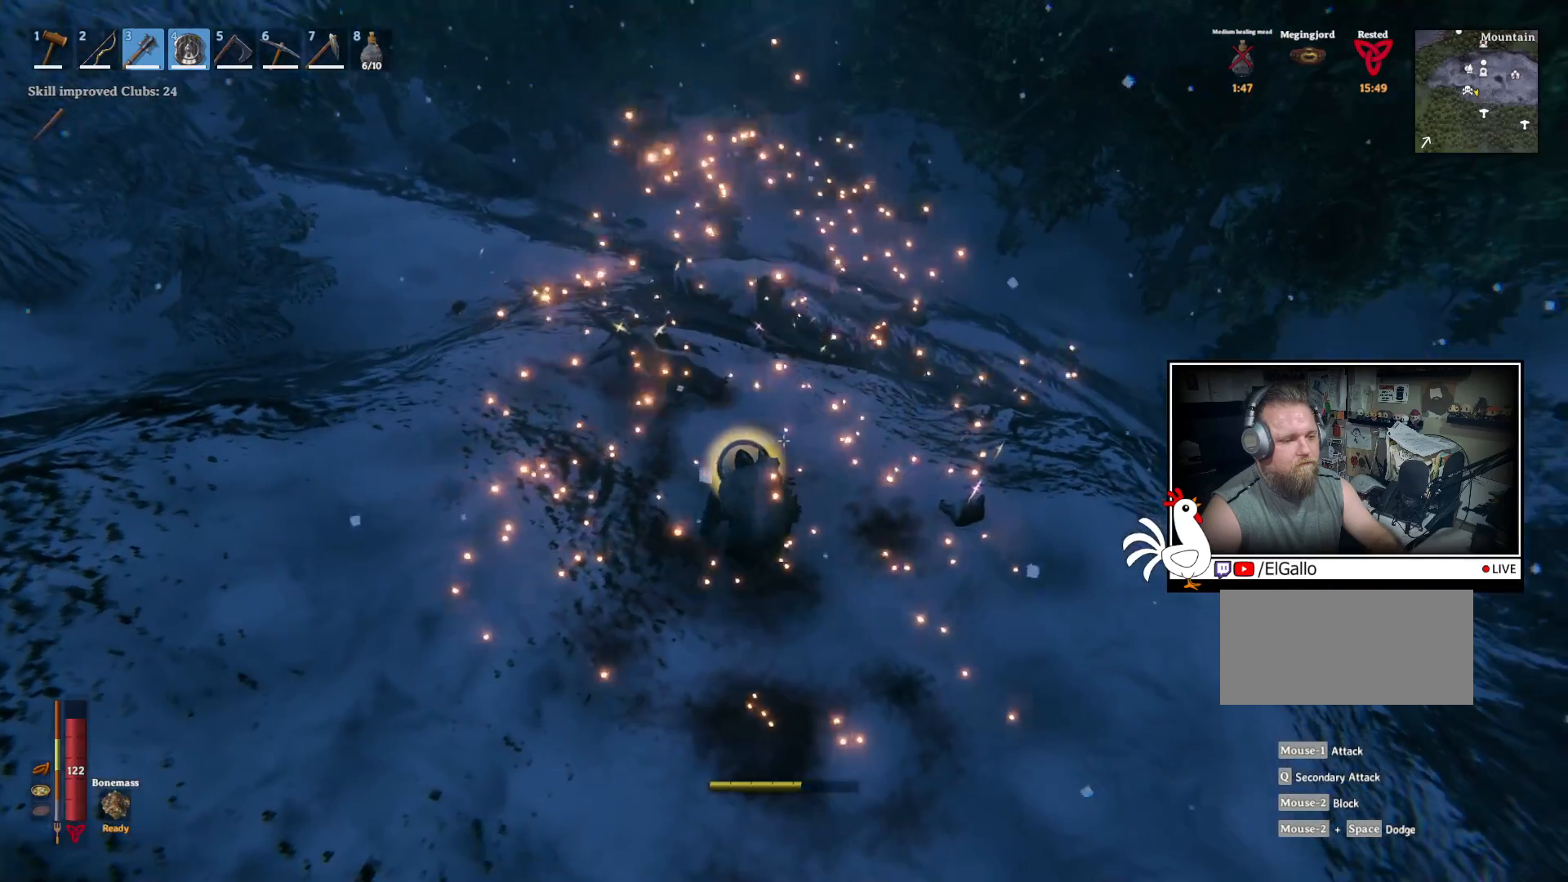
{"keys": ["w"], "mouse": [], "events": [[217, "w", "down"]]}
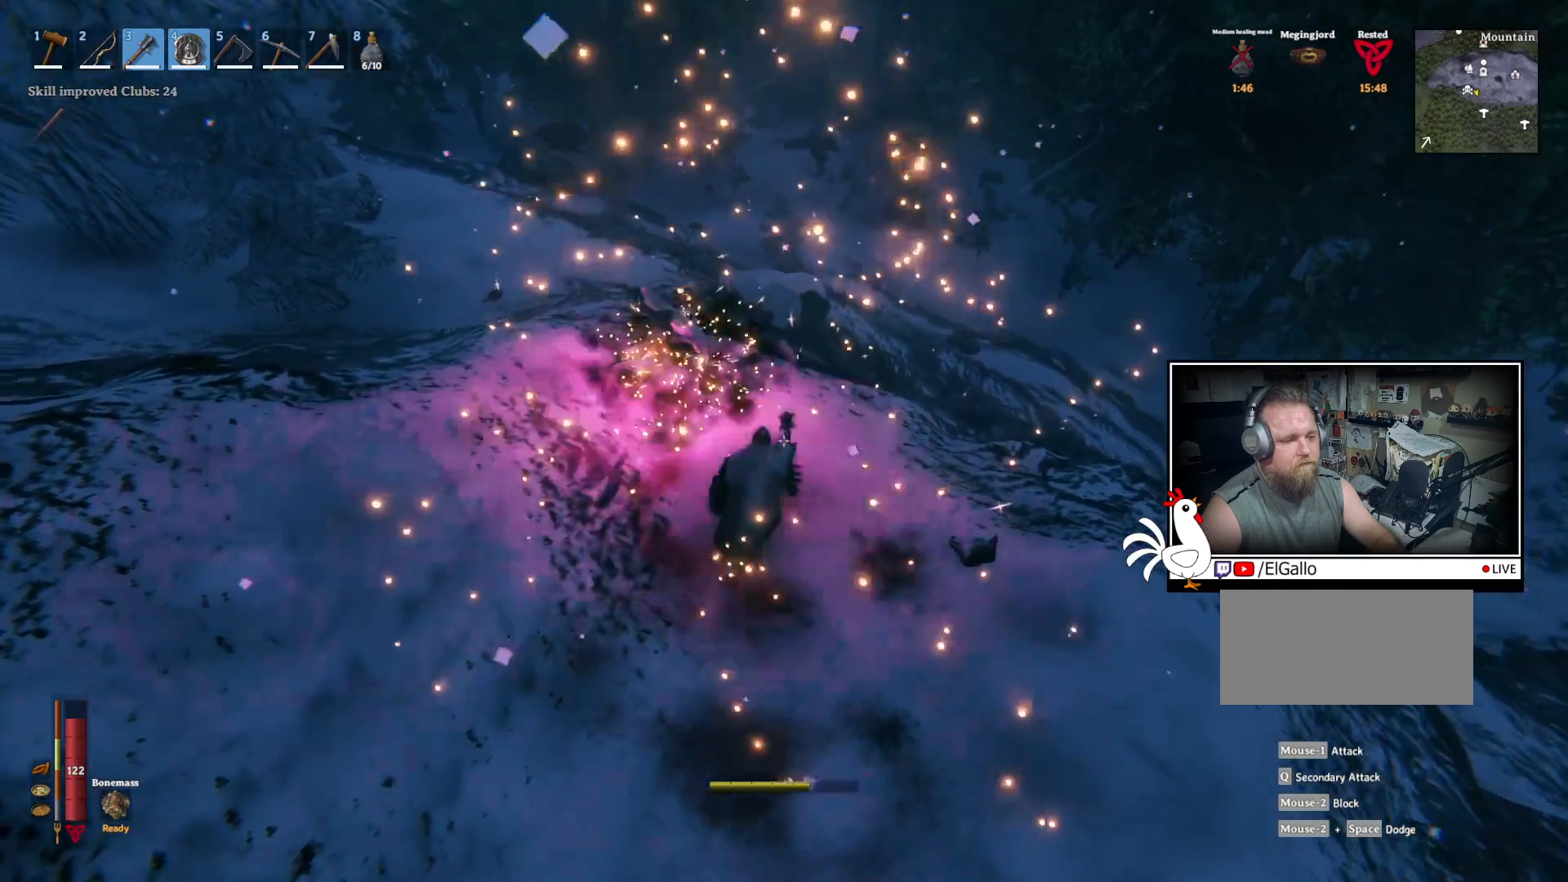
{"keys": [], "mouse": [], "events": [[33, "w", "up"]]}
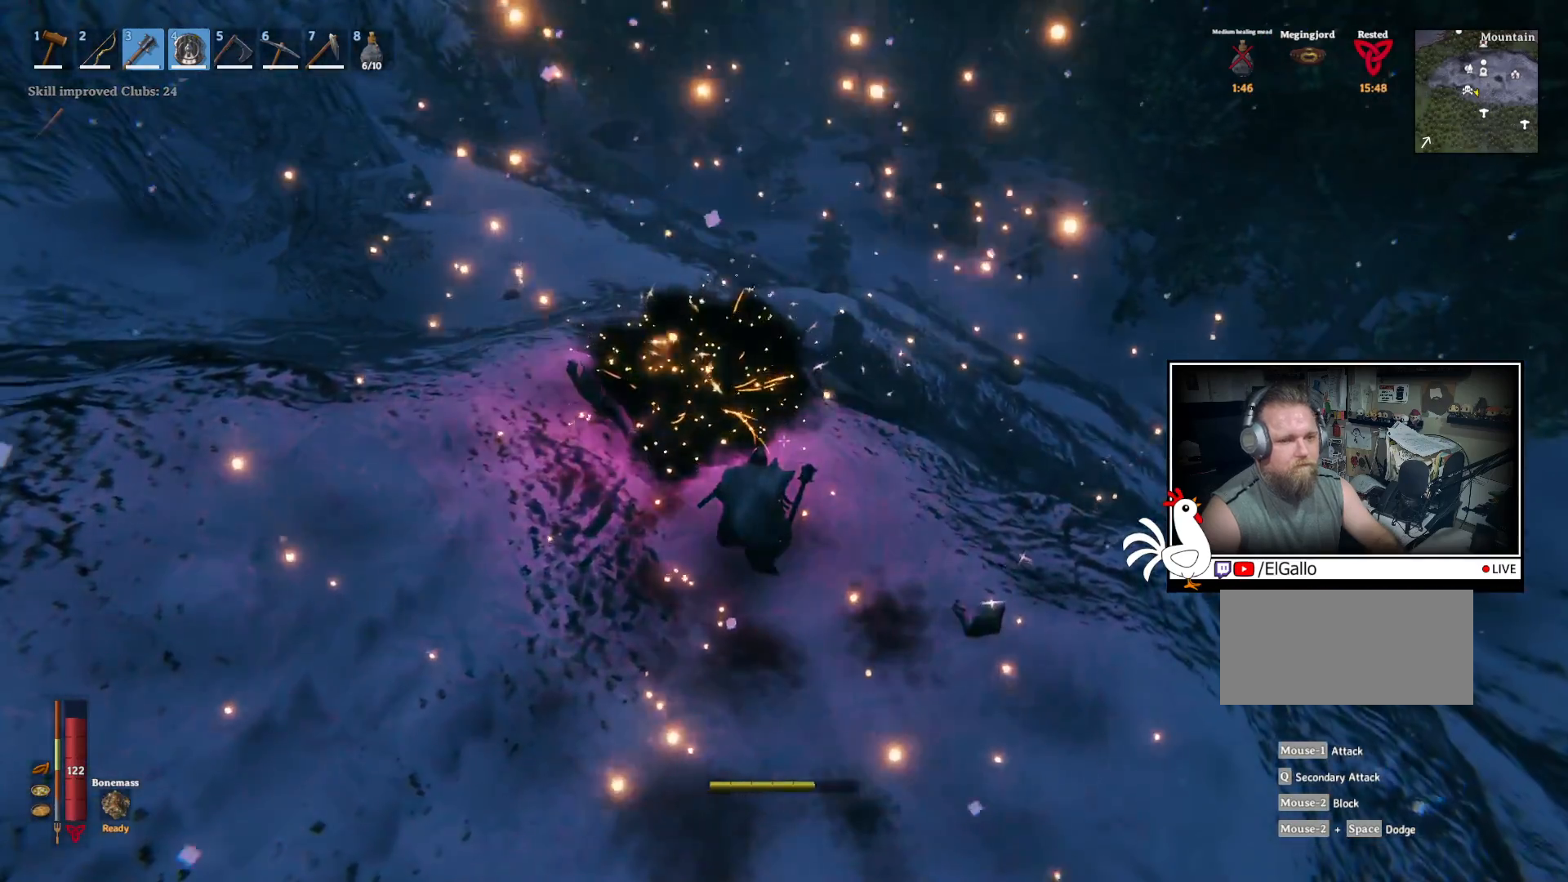
{"keys": ["w"], "mouse": [], "events": [[33, "w", "down"]]}
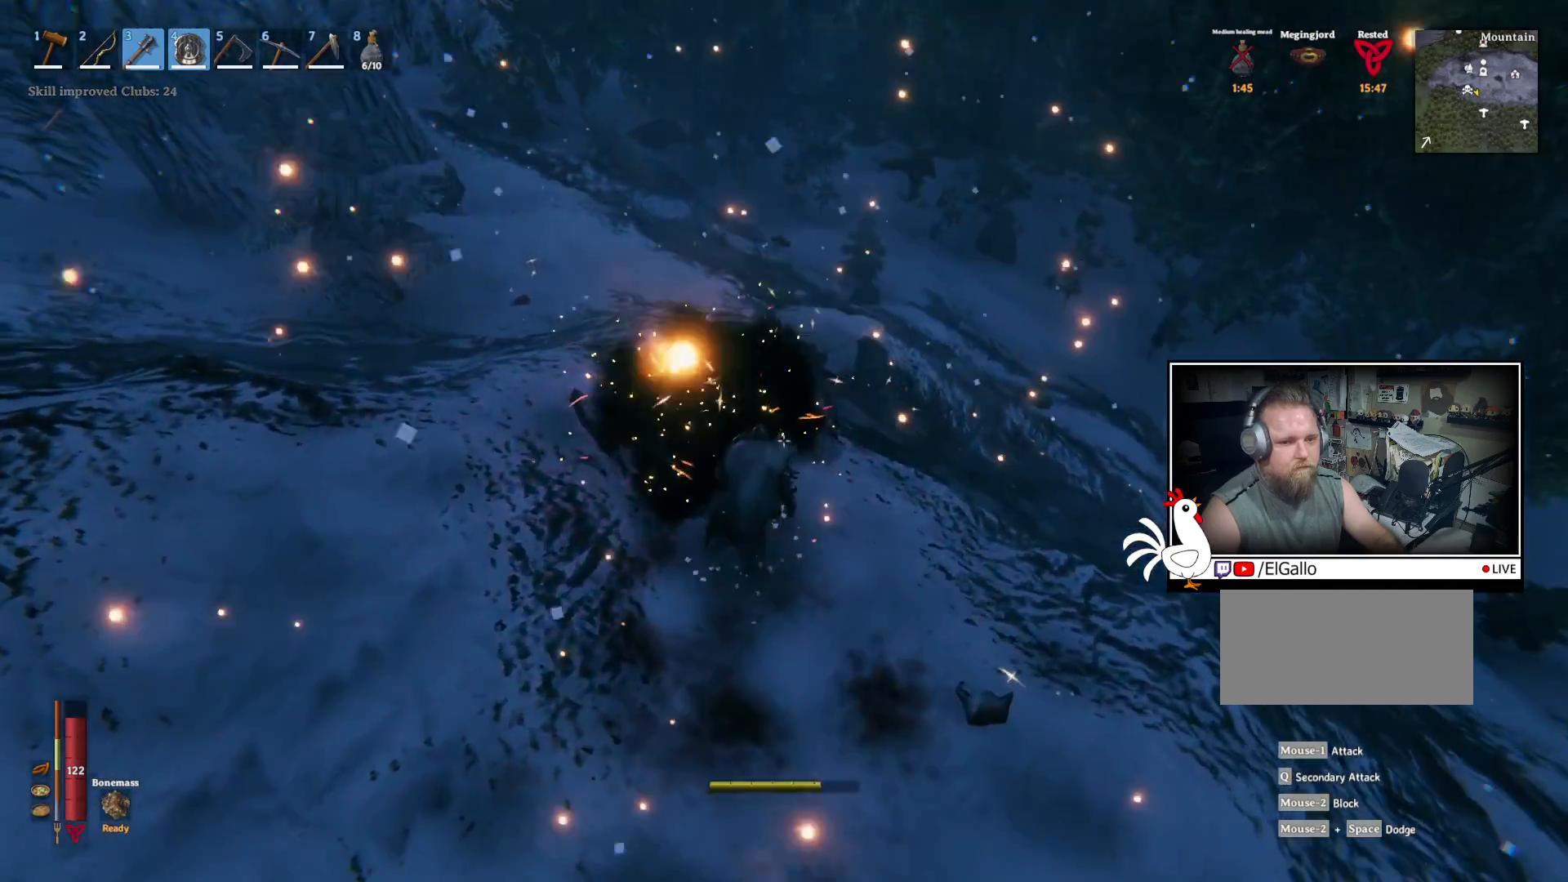
{"keys": ["shift", "w"], "mouse": [], "events": [[450, "shift", "down"]]}
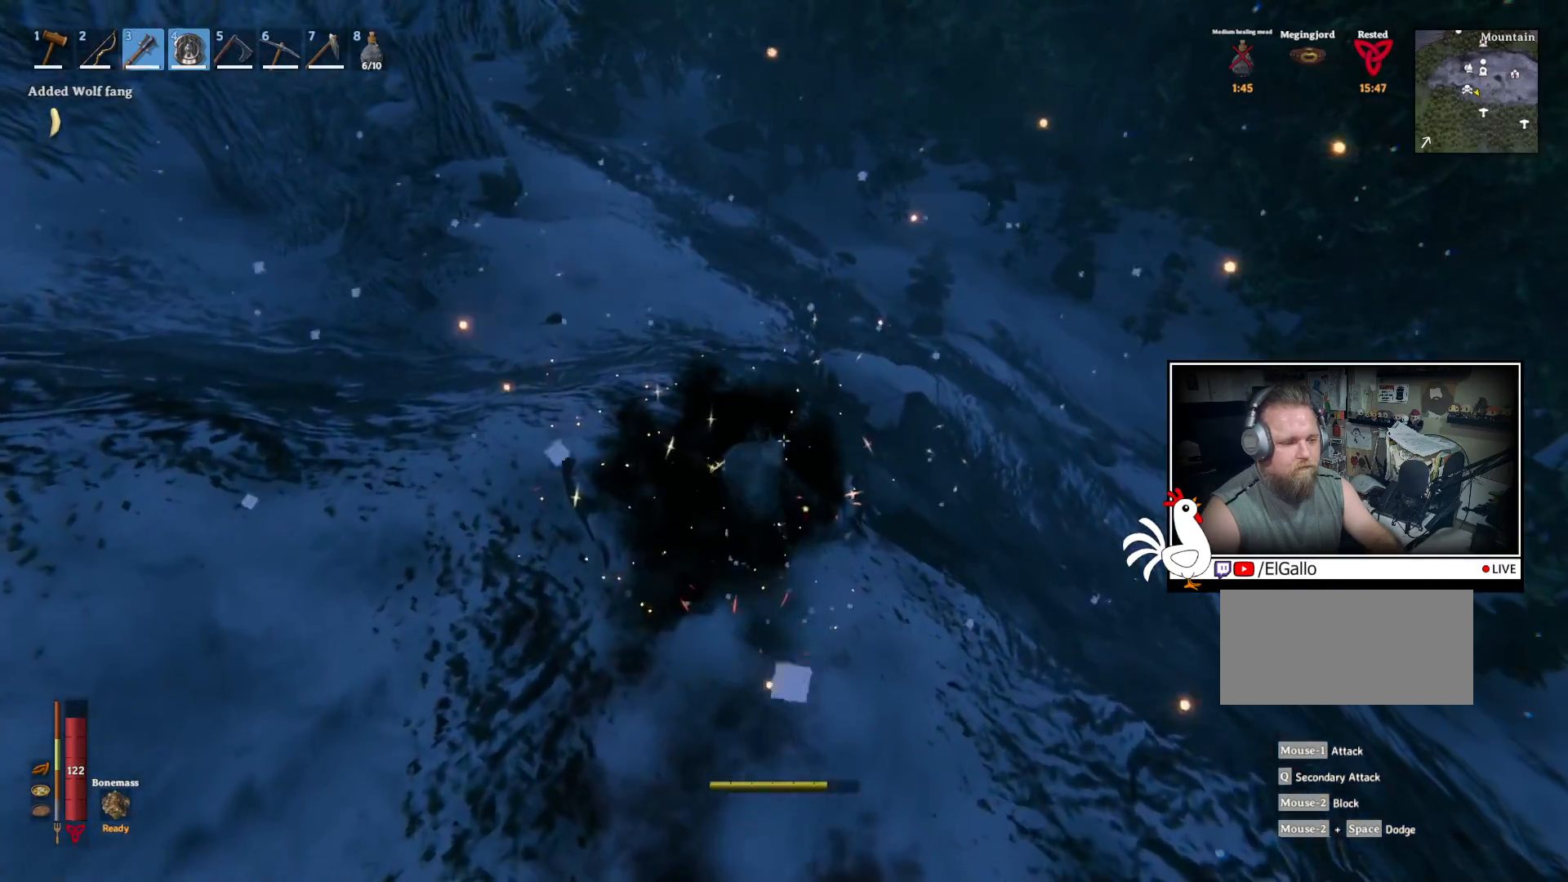
{"keys": ["shift", "w"], "mouse": [], "events": []}
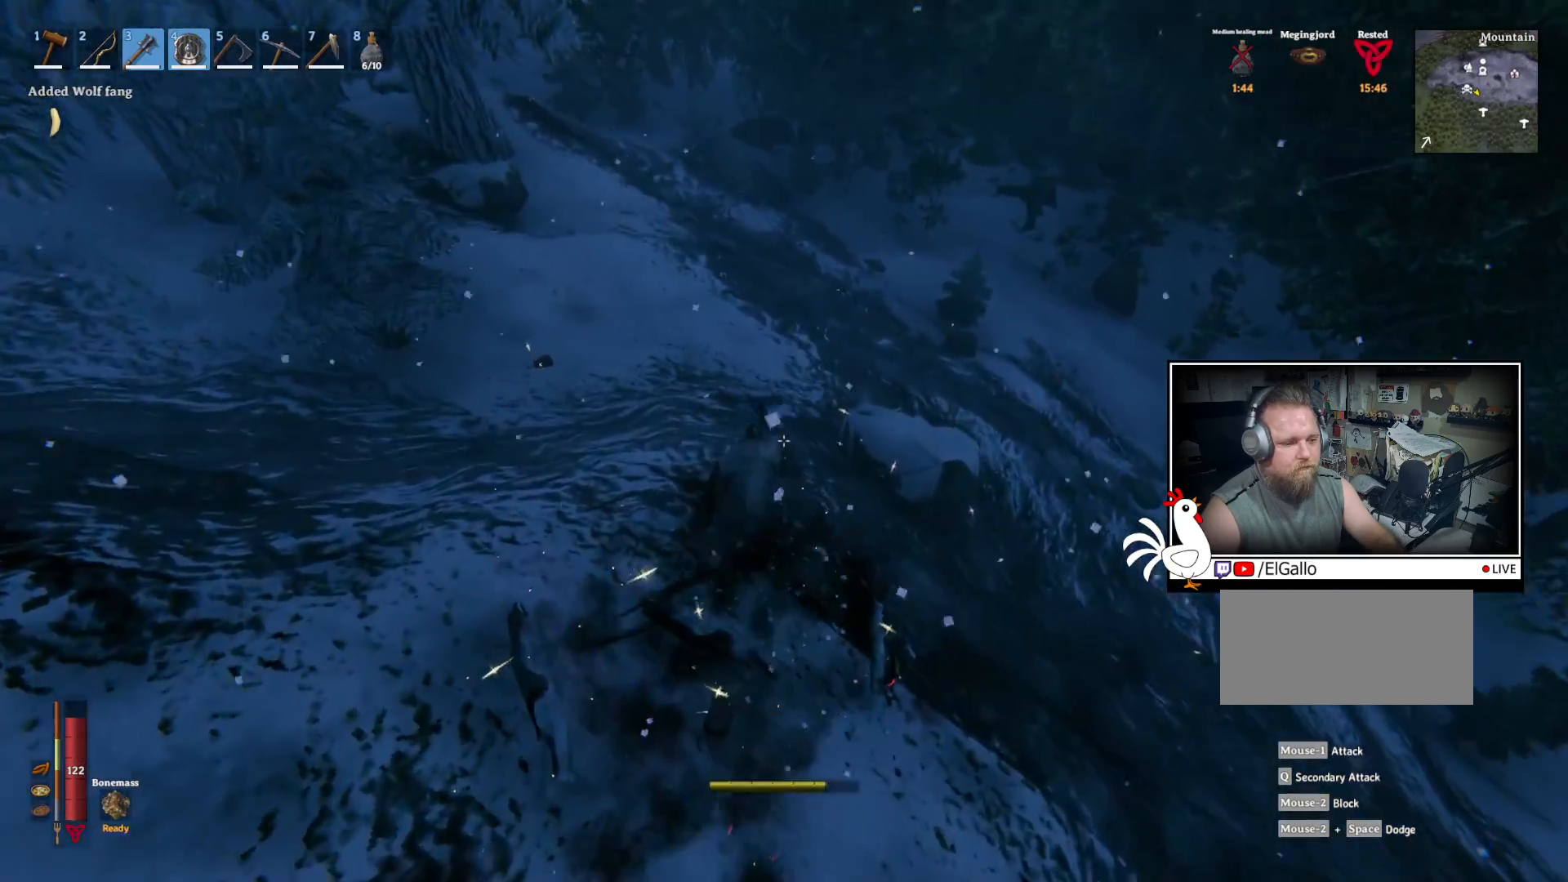
{"keys": ["a", "shift", "w"], "mouse": [], "events": [[283, "a", "down"]]}
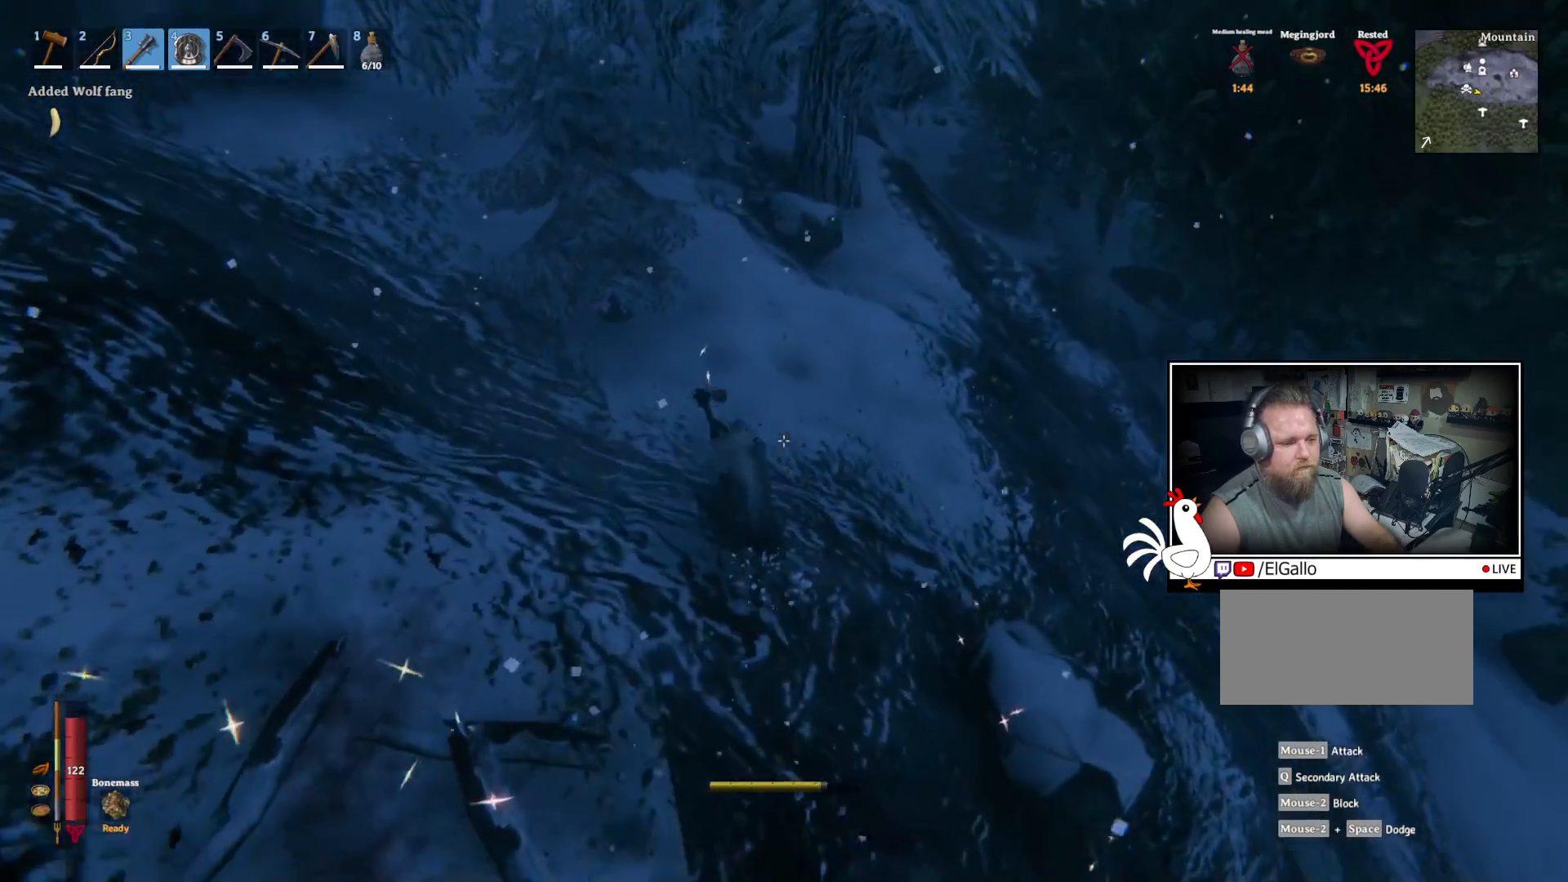
{"keys": ["shift", "w"], "mouse": [], "events": [[200, "a", "up"]]}
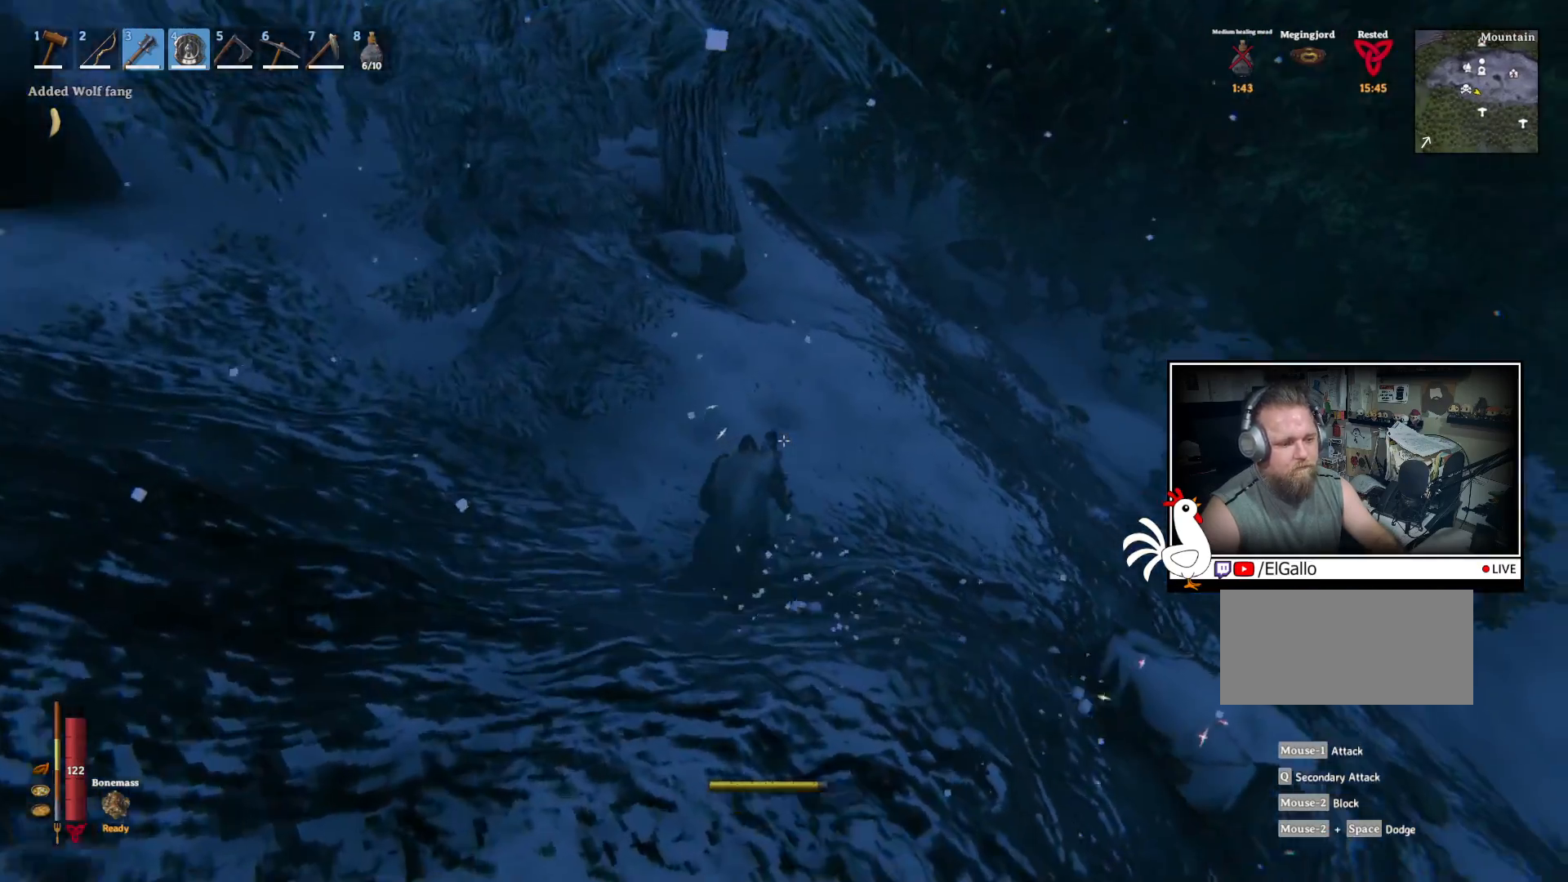
{"keys": ["shift", "w"], "mouse": [], "events": []}
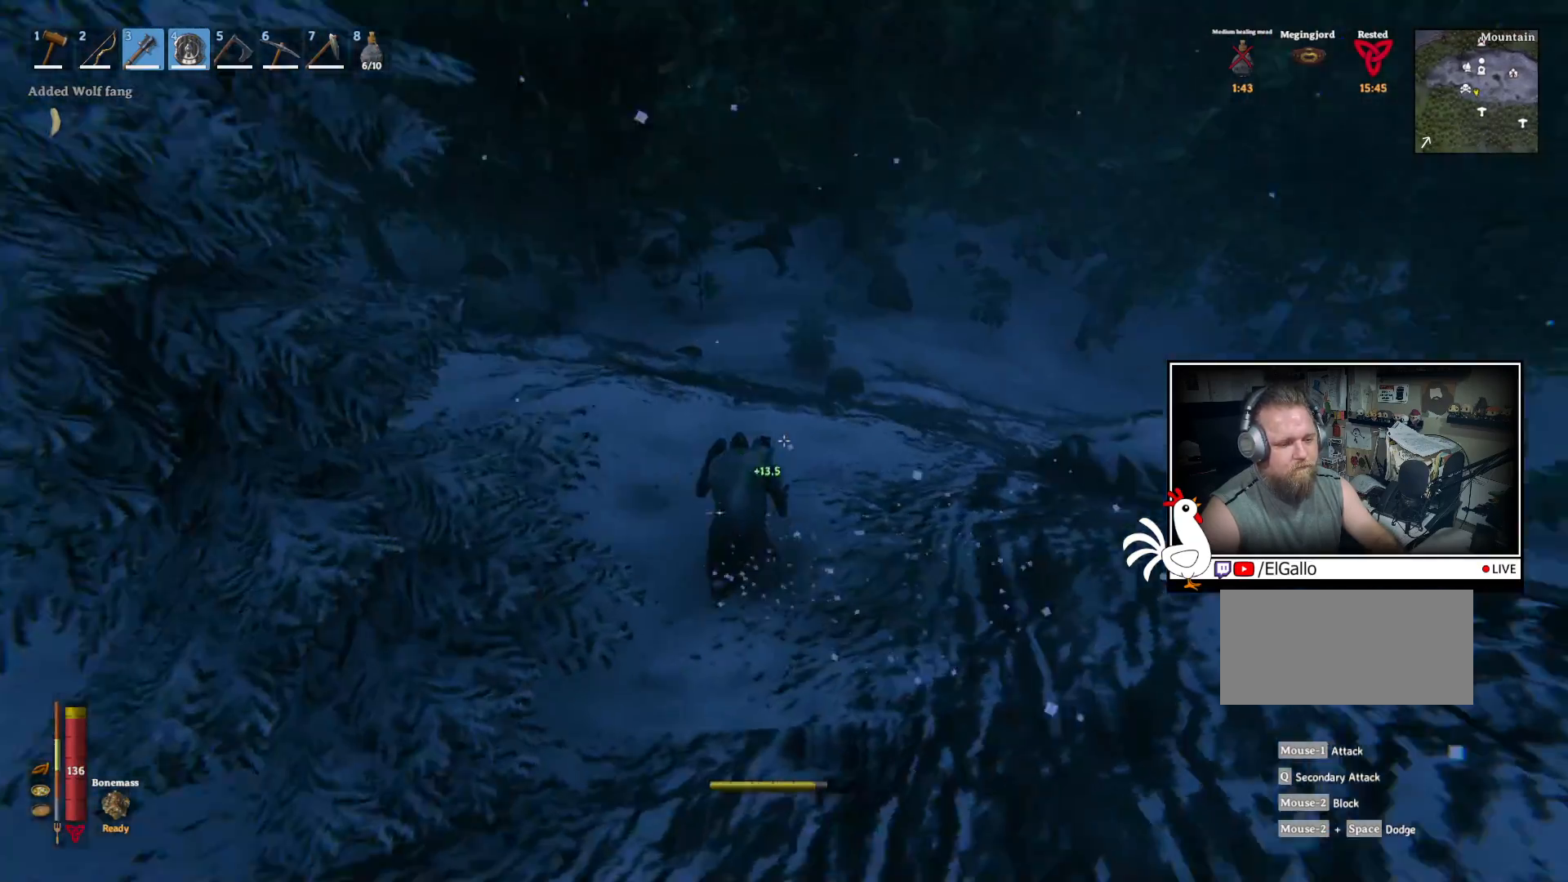
{"keys": ["shift", "w"], "mouse": [], "events": []}
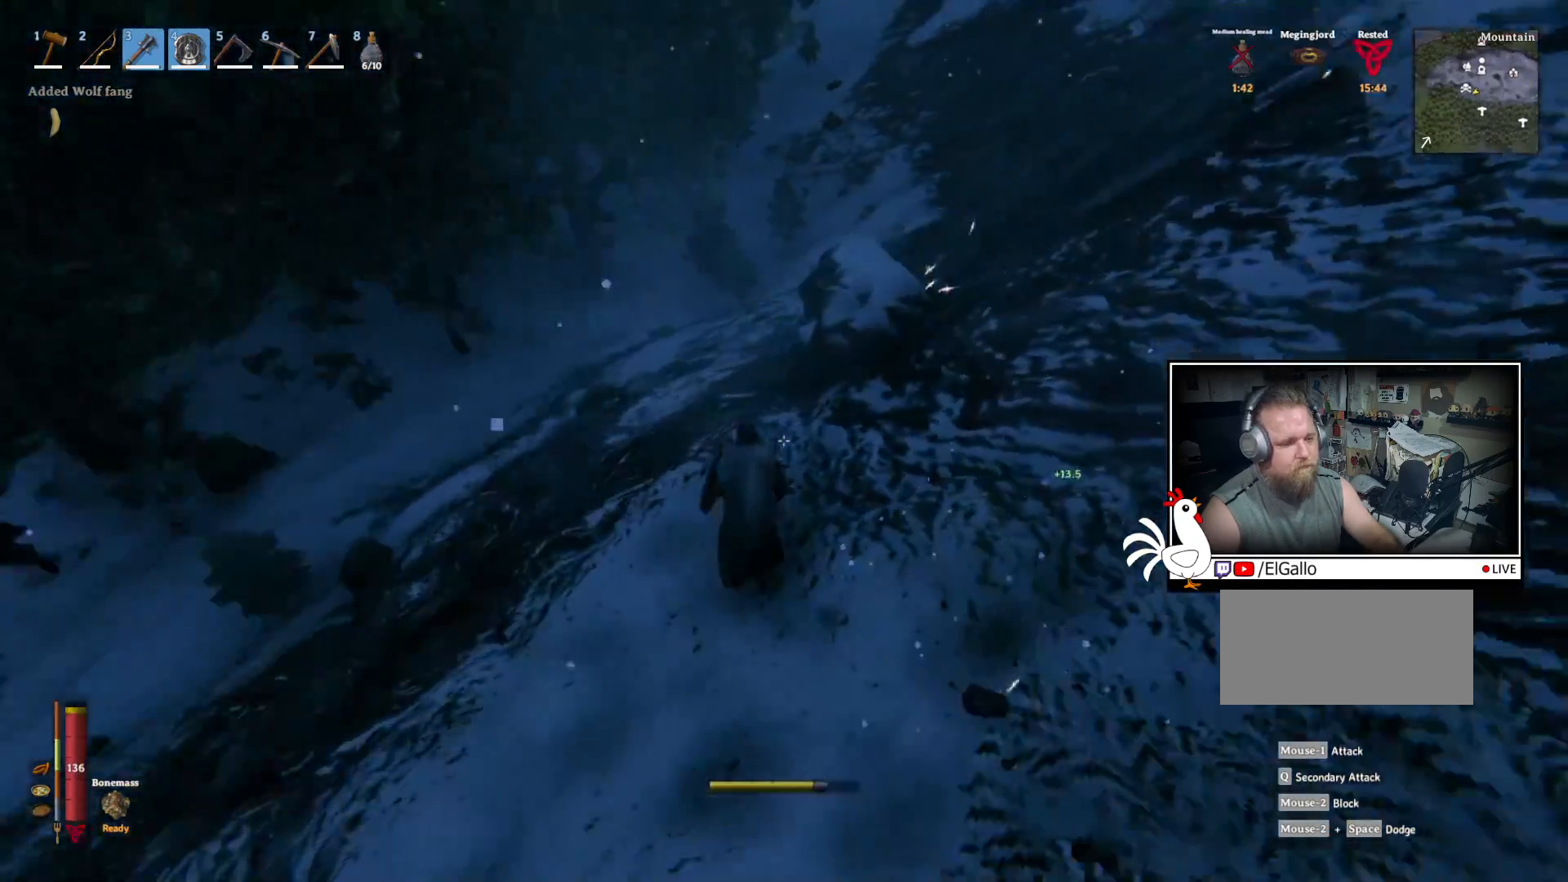
{"keys": ["d", "shift", "w"], "mouse": [], "events": [[467, "d", "down"]]}
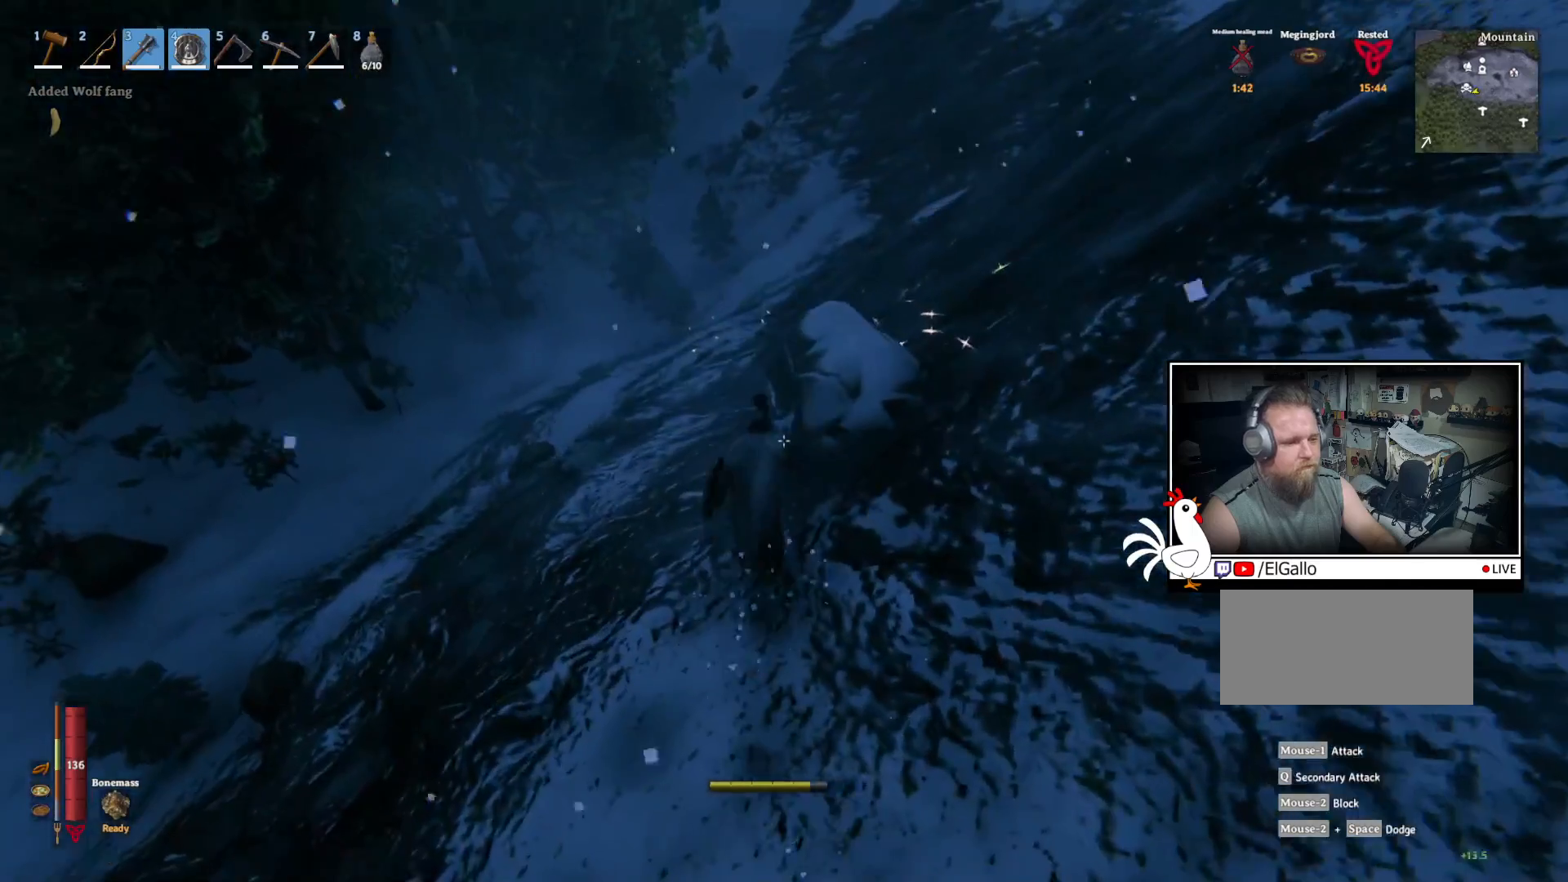
{"keys": ["d"], "mouse": [], "events": [[17, "shift", "up"], [67, "shift", "down"], [417, "w", "up"], [433, "shift", "up"]]}
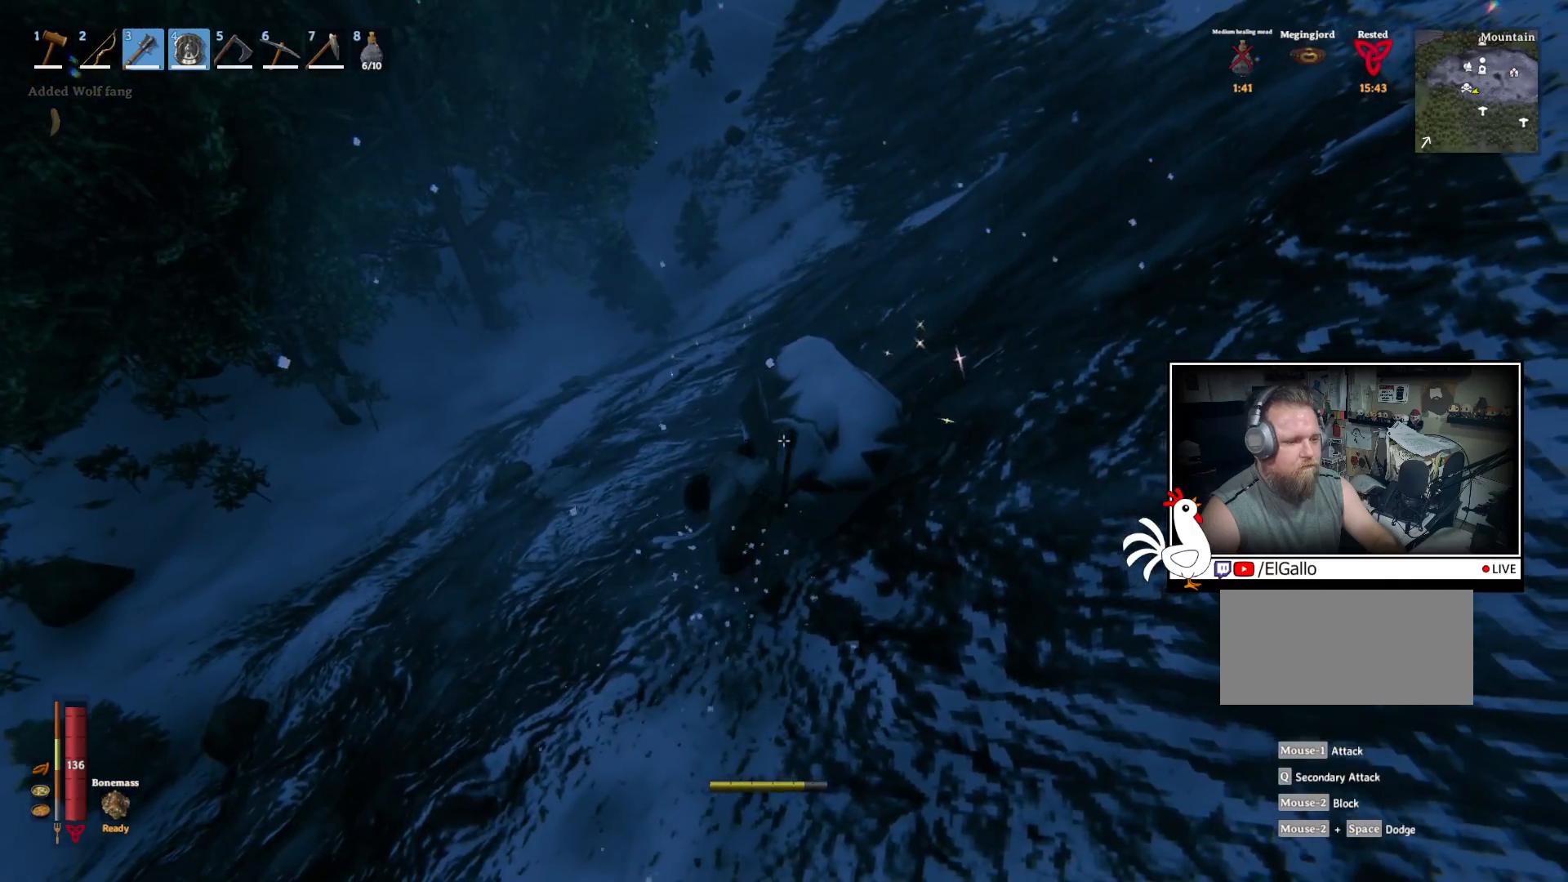
{"keys": ["d", "shift"], "mouse": [], "events": [[367, "w", "down"], [483, "shift", "down"], [500, "w", "up"]]}
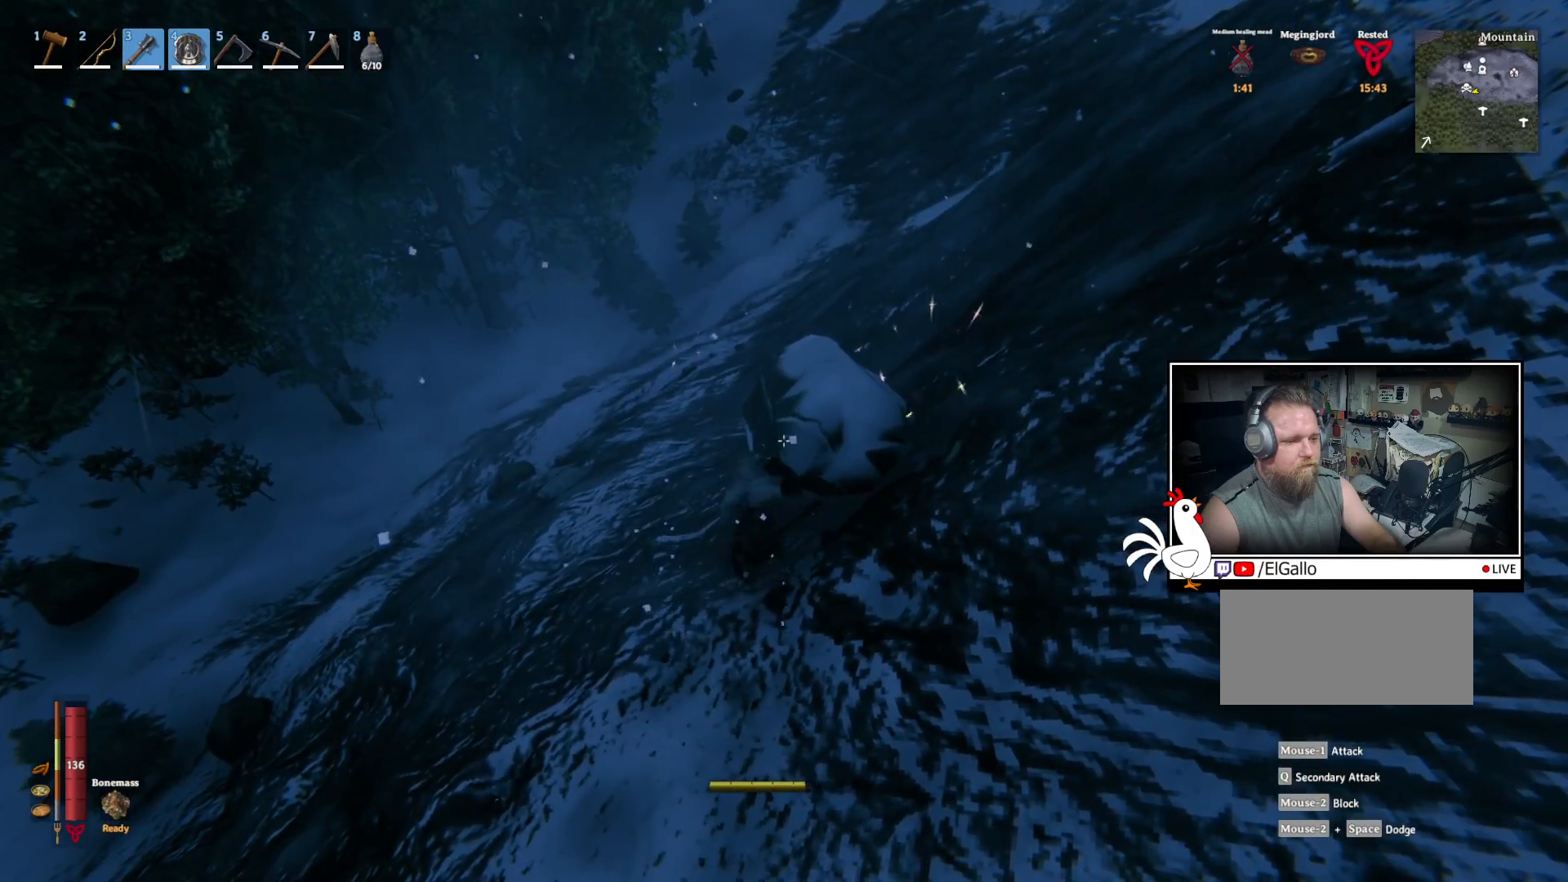
{"keys": ["d", "shift"], "mouse": [], "events": [[200, "space", "down"], [483, "space", "up"]]}
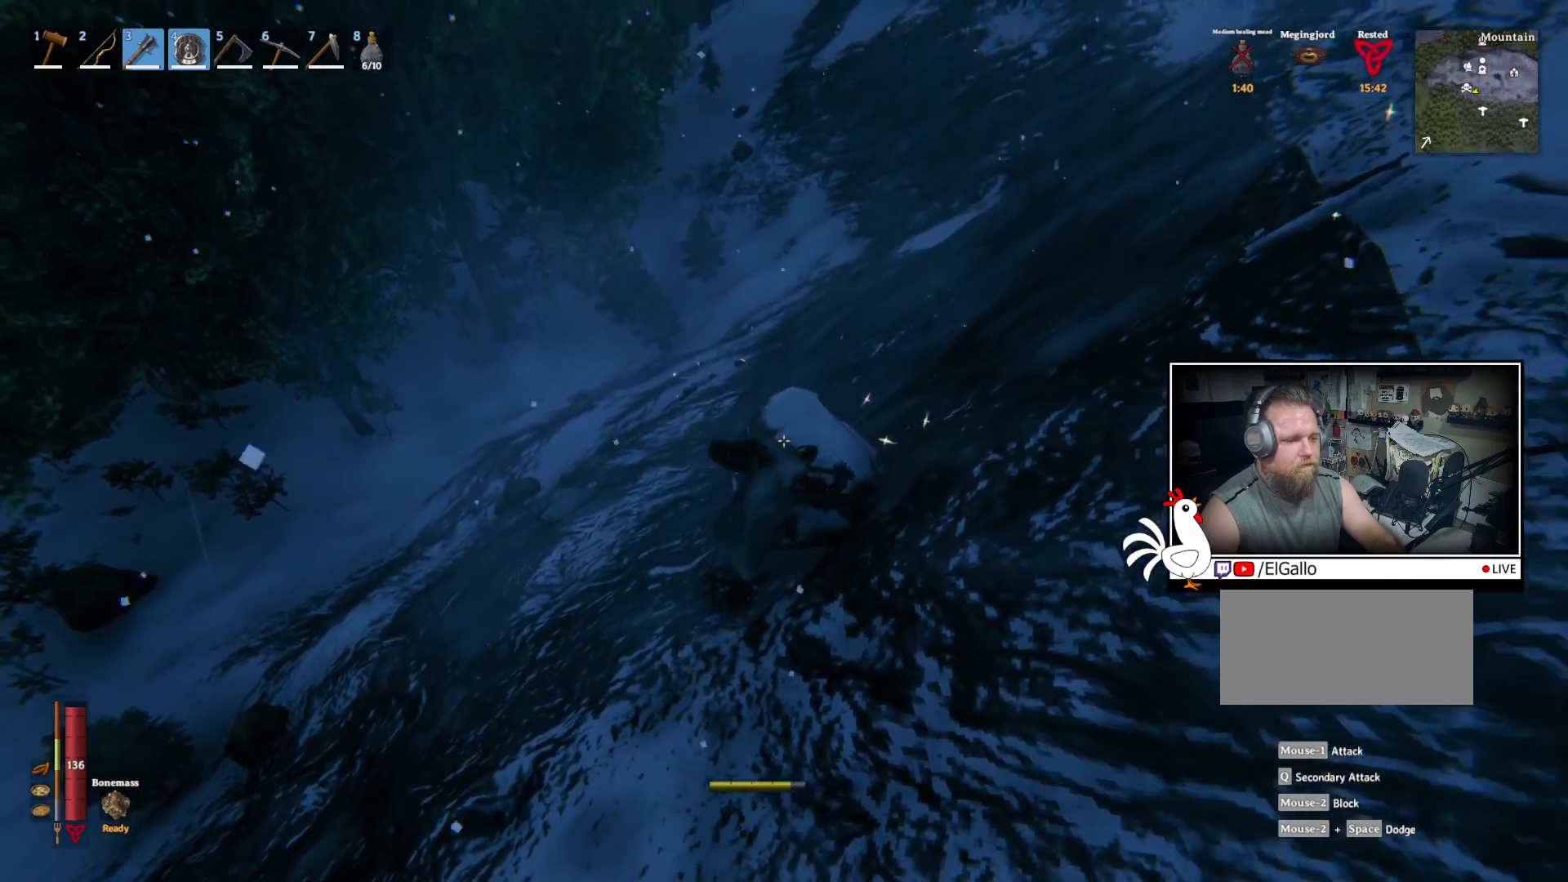
{"keys": ["d", "w"], "mouse": [], "events": [[167, "shift", "up"], [200, "w", "down"]]}
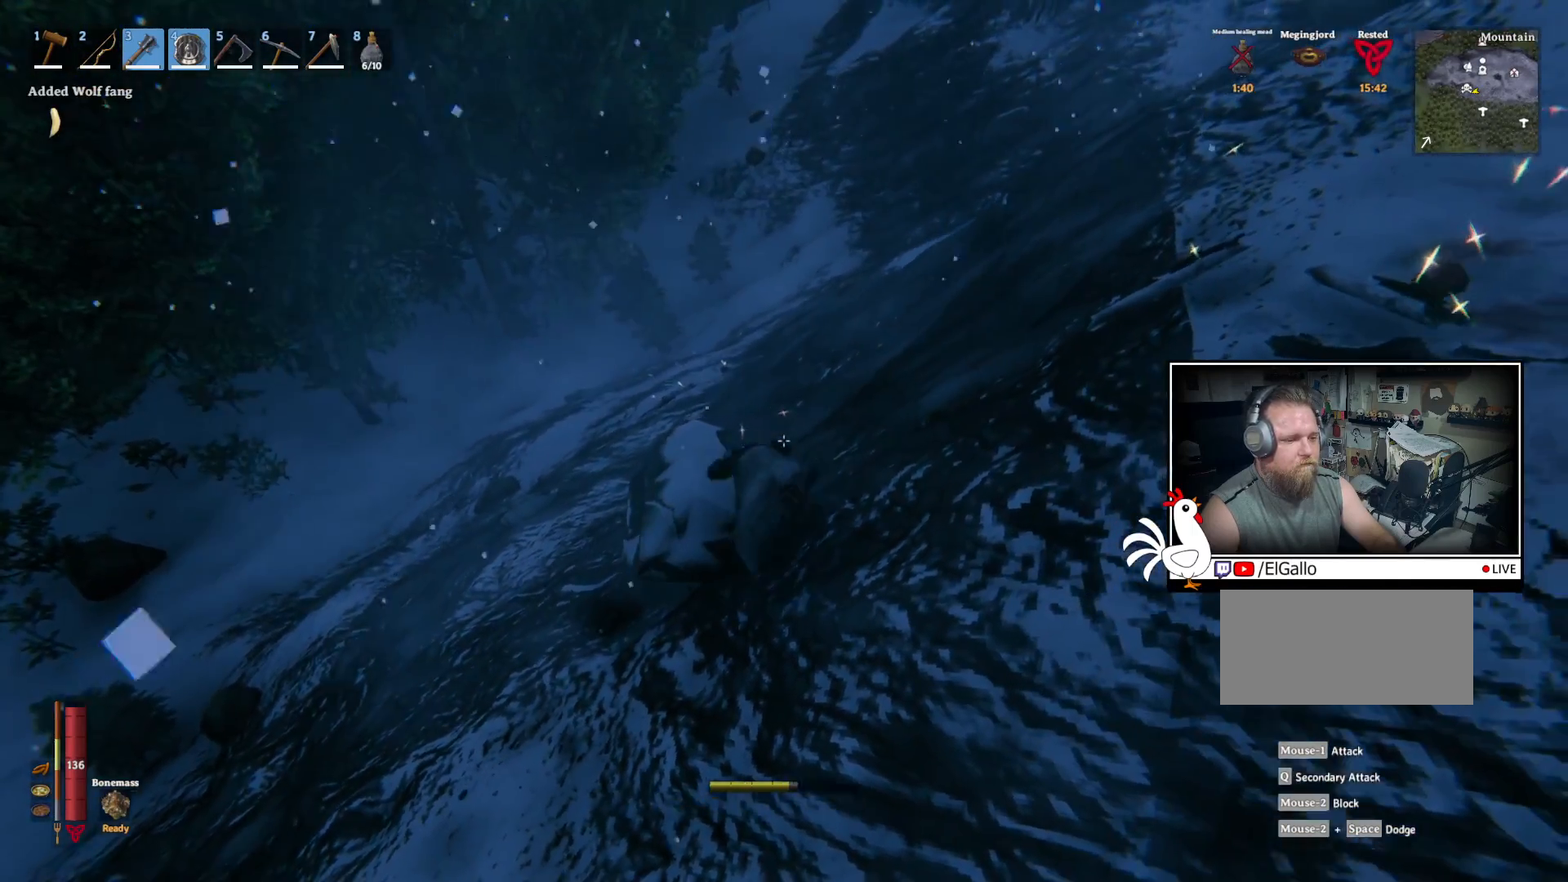
{"keys": ["w"], "mouse": [], "events": [[50, "d", "up"]]}
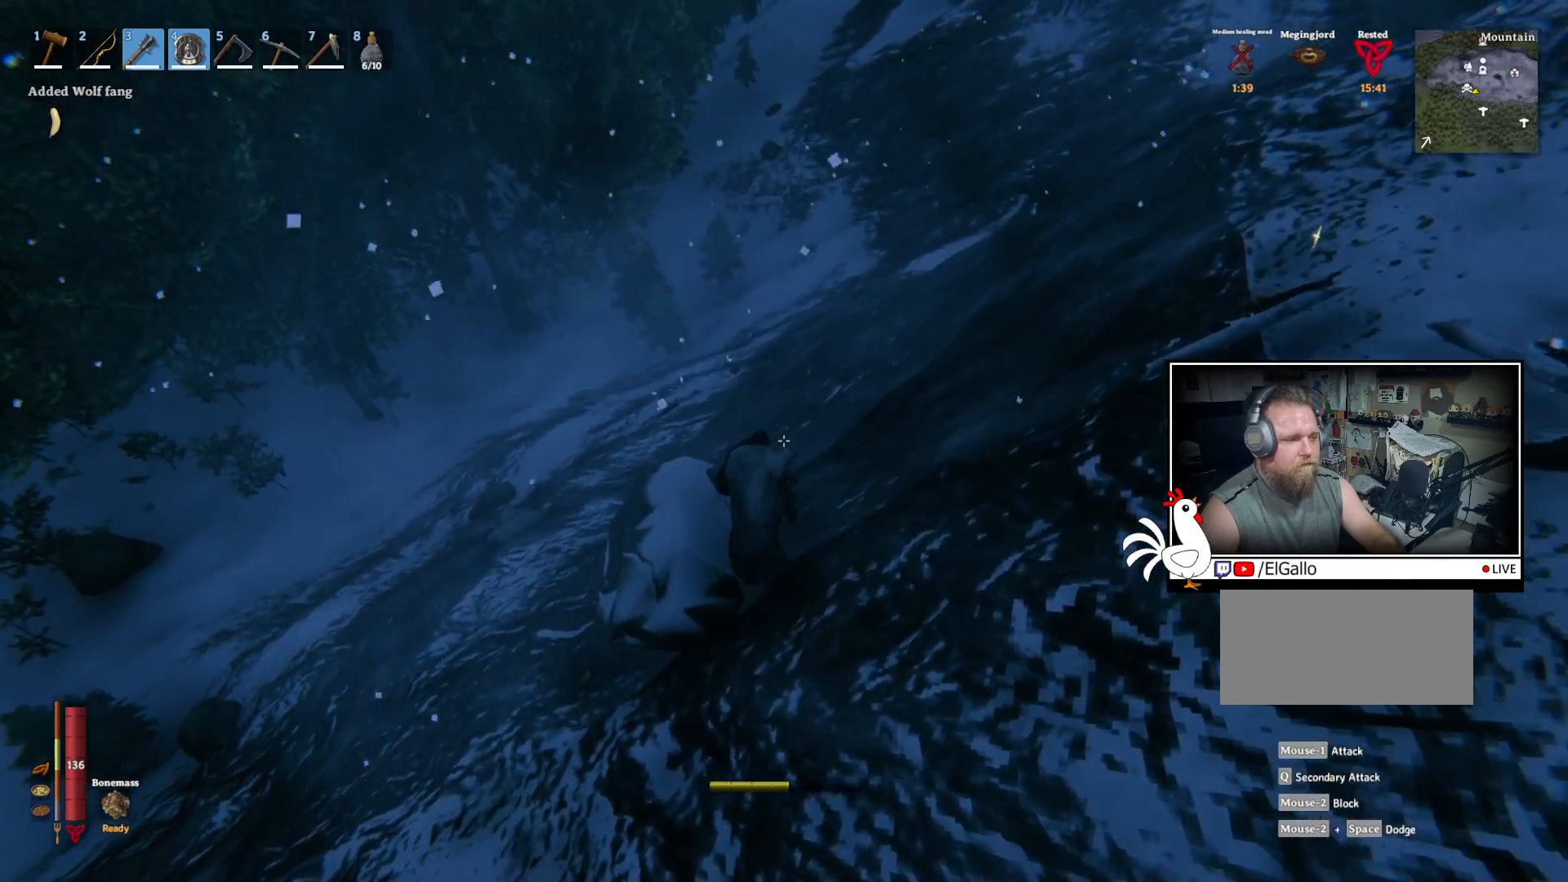
{"keys": ["shift", "w"], "mouse": [], "events": [[17, "shift", "down"]]}
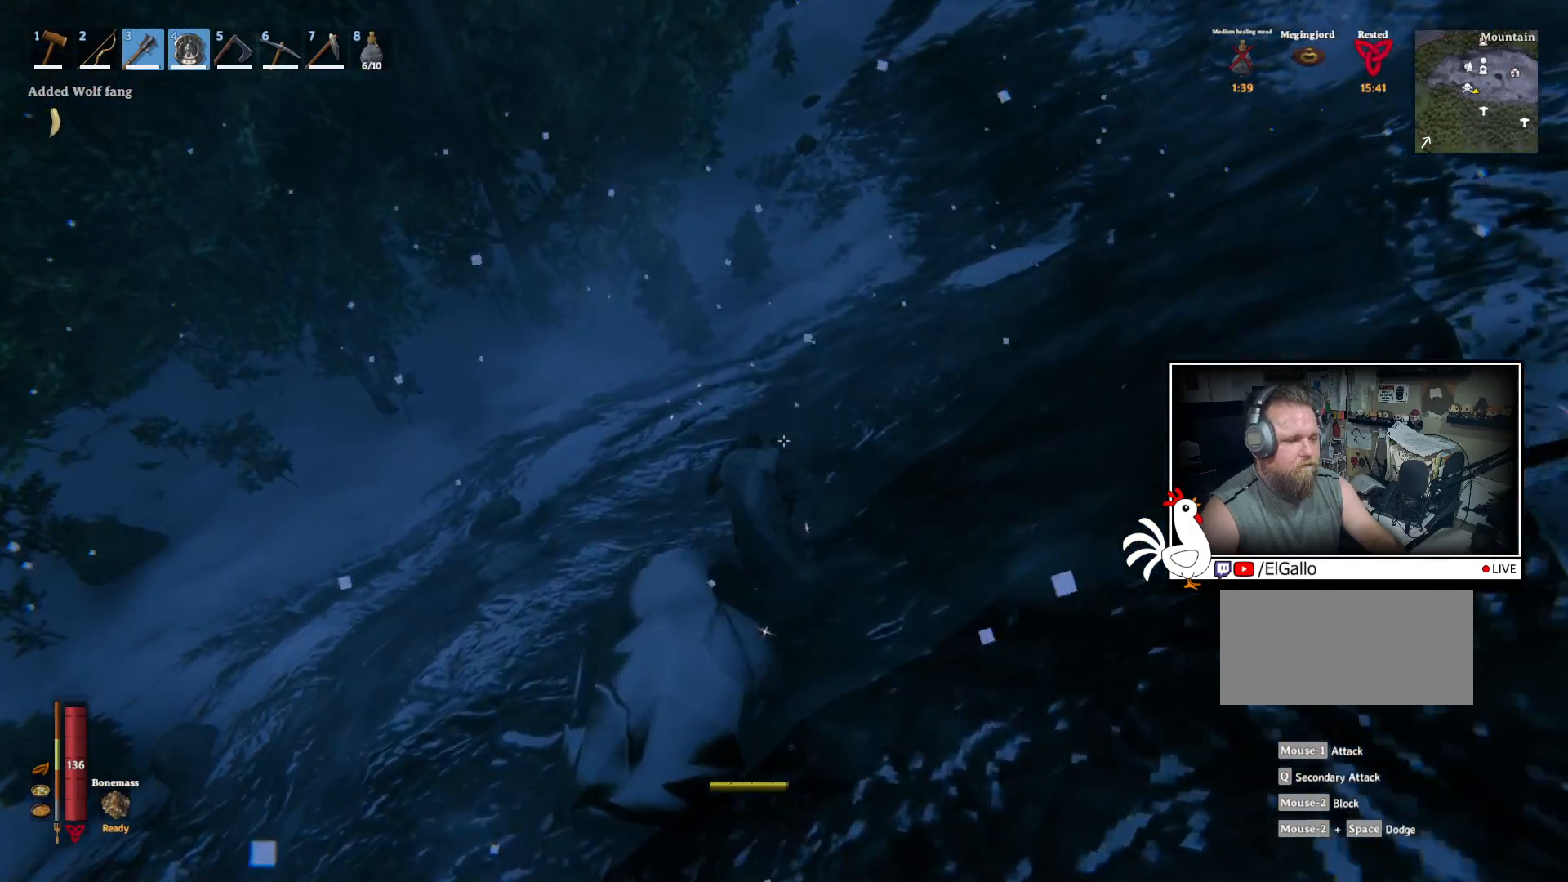
{"keys": ["w"], "mouse": [], "events": [[417, "shift", "up"]]}
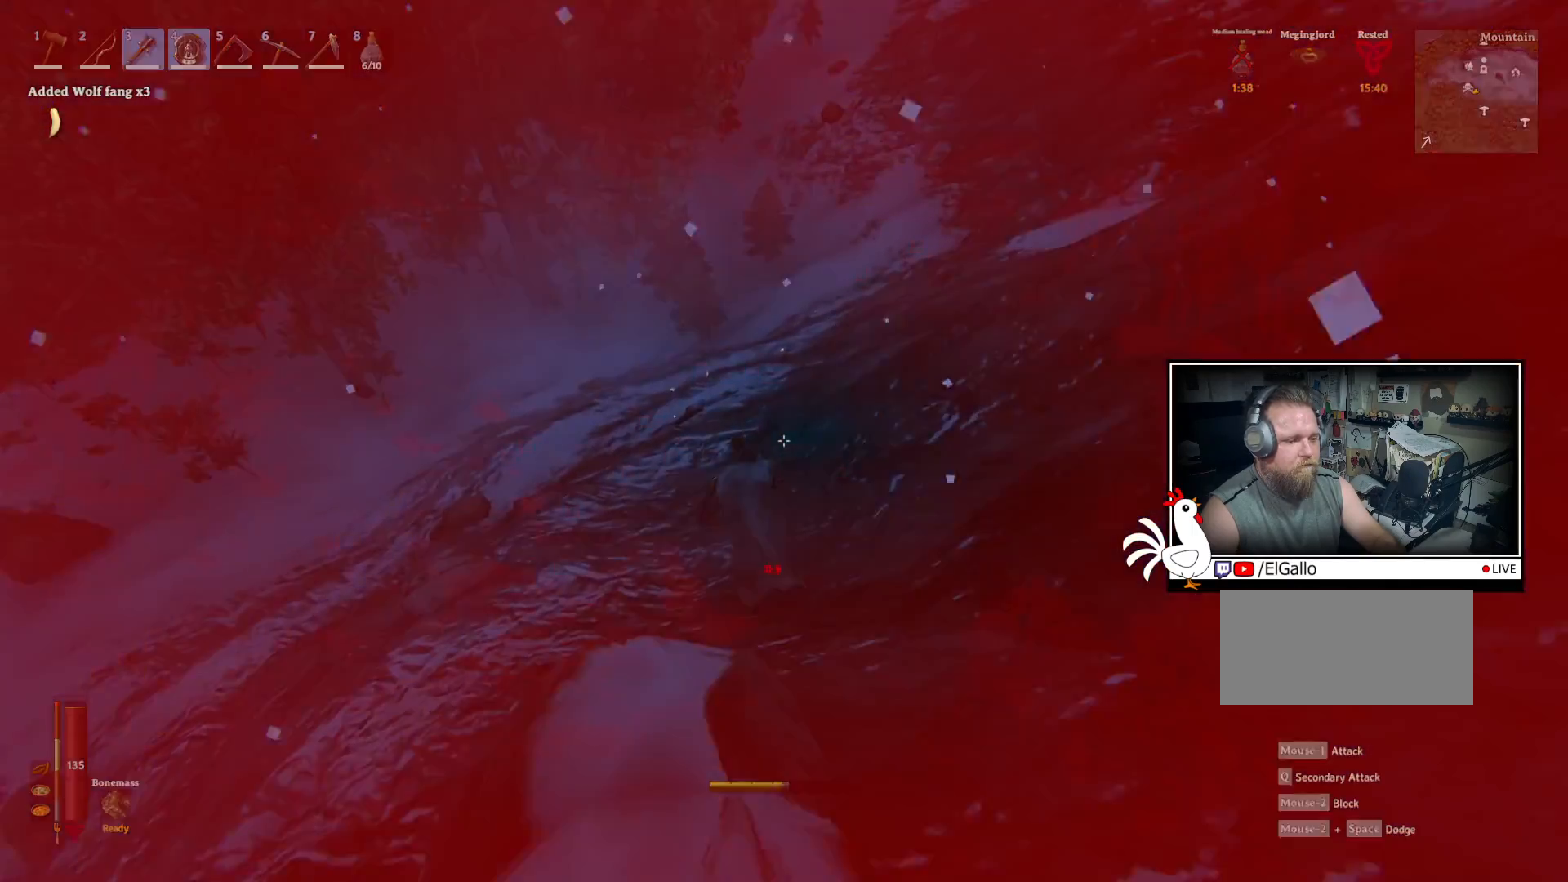
{"keys": ["w"], "mouse": [], "events": []}
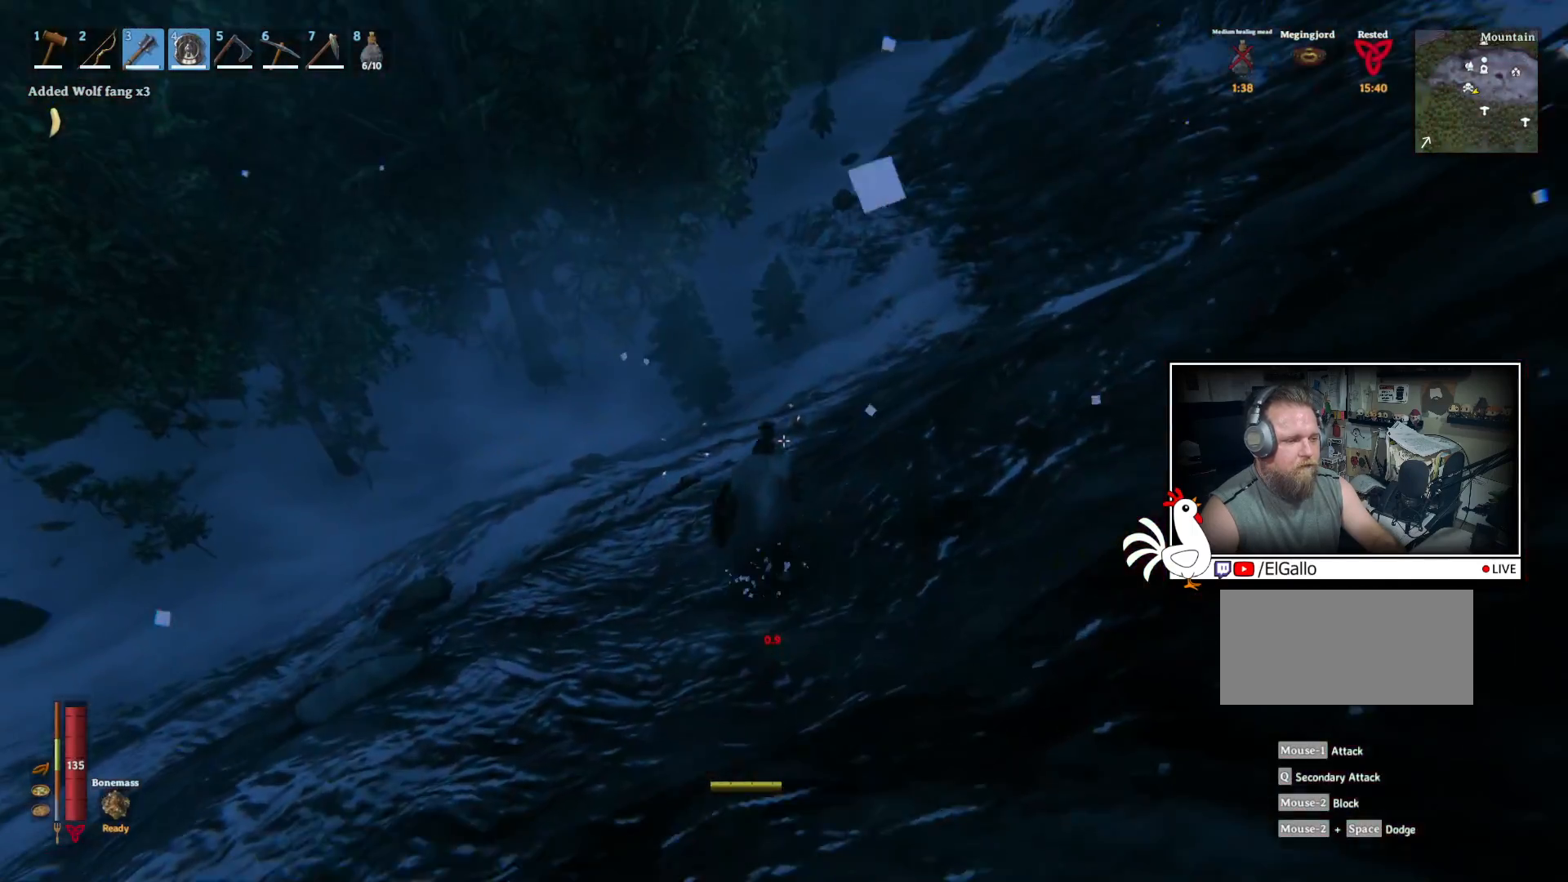
{"keys": ["w"], "mouse": [], "events": []}
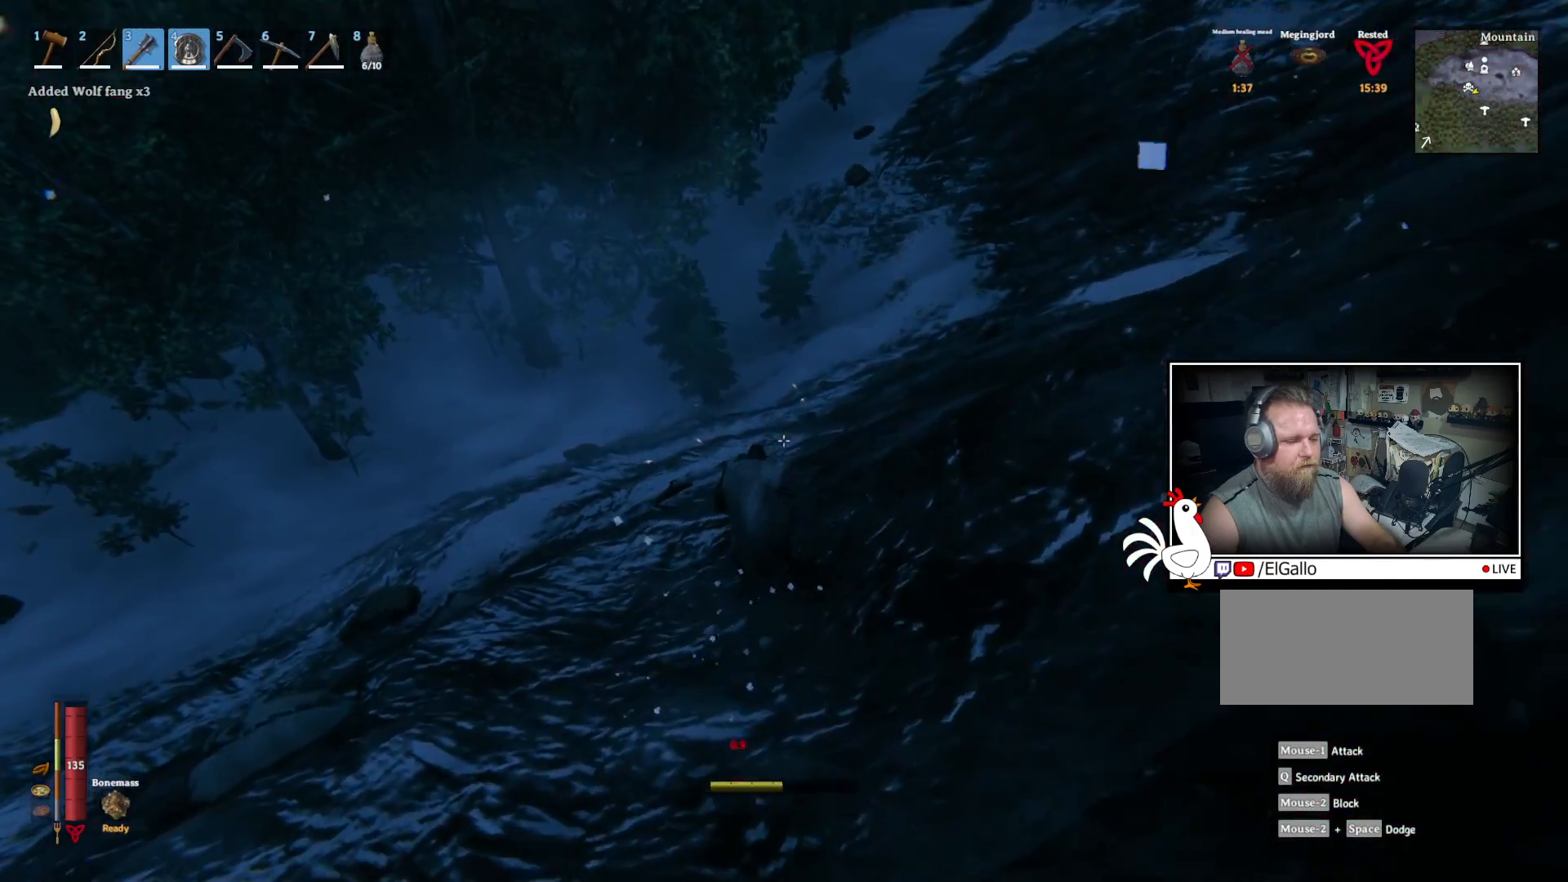
{"keys": ["shift", "w"], "mouse": [], "events": [[467, "shift", "down"]]}
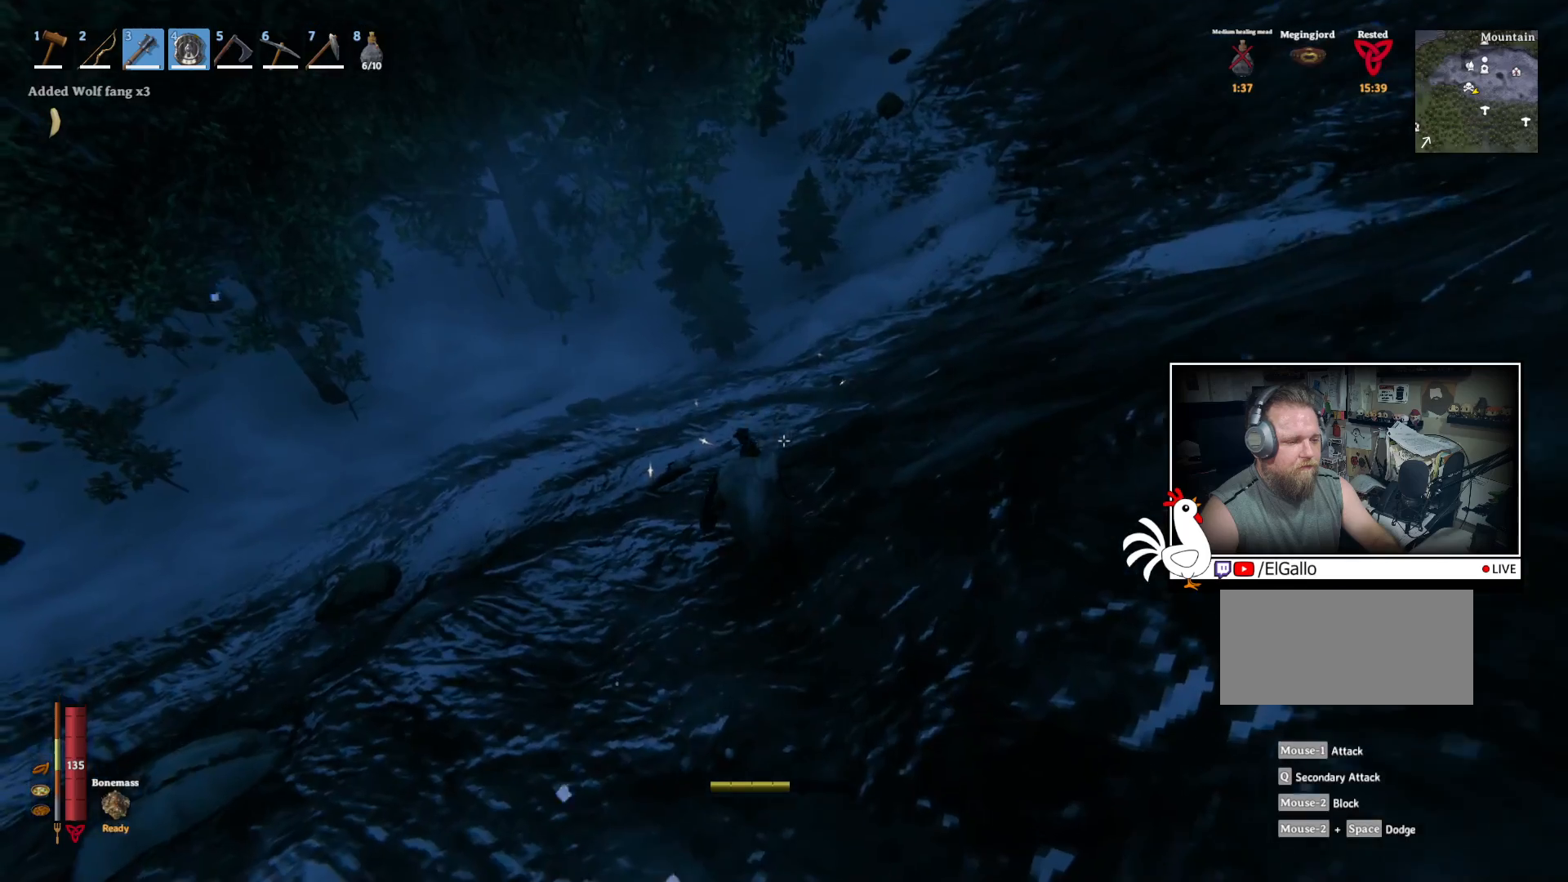
{"keys": ["w"], "mouse": [], "events": [[333, "shift", "up"]]}
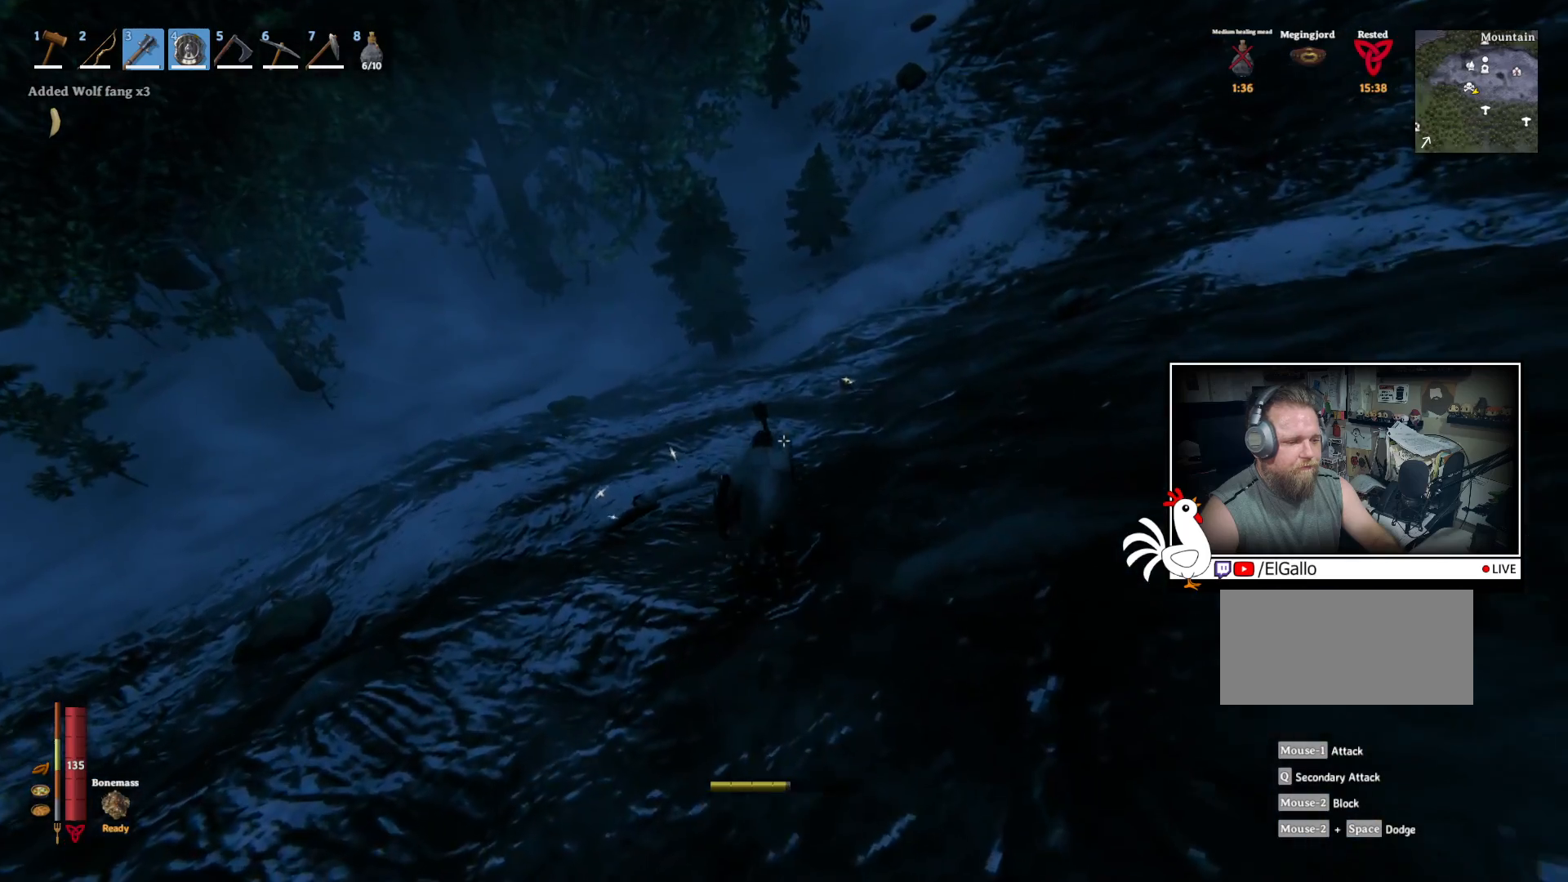
{"keys": ["w"], "mouse": [], "events": []}
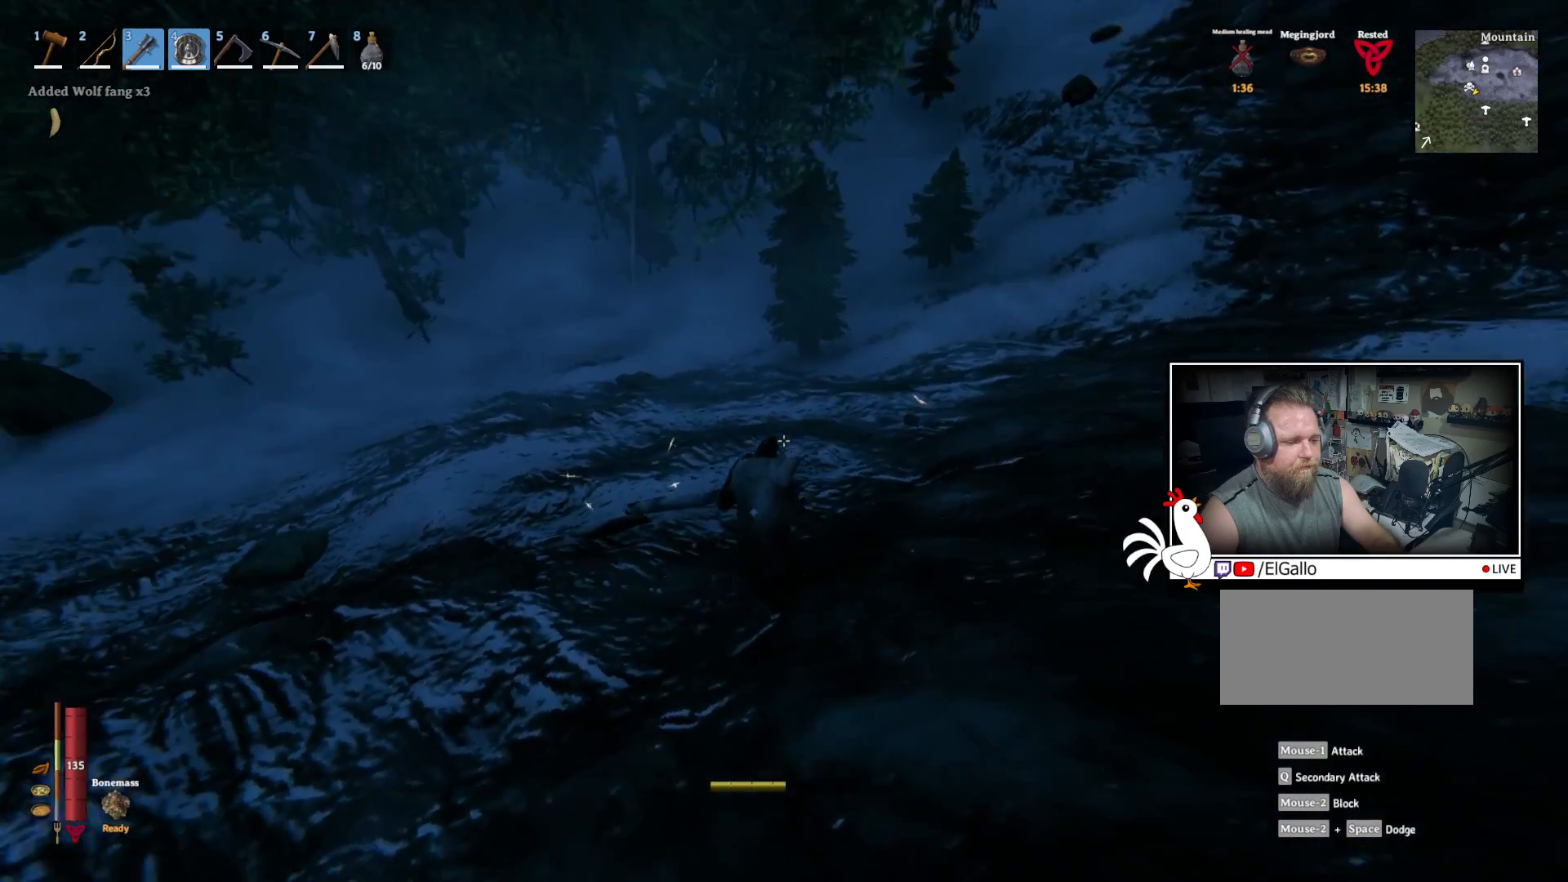
{"keys": ["w"], "mouse": [], "events": [[67, "w", "up"], [367, "w", "down"]]}
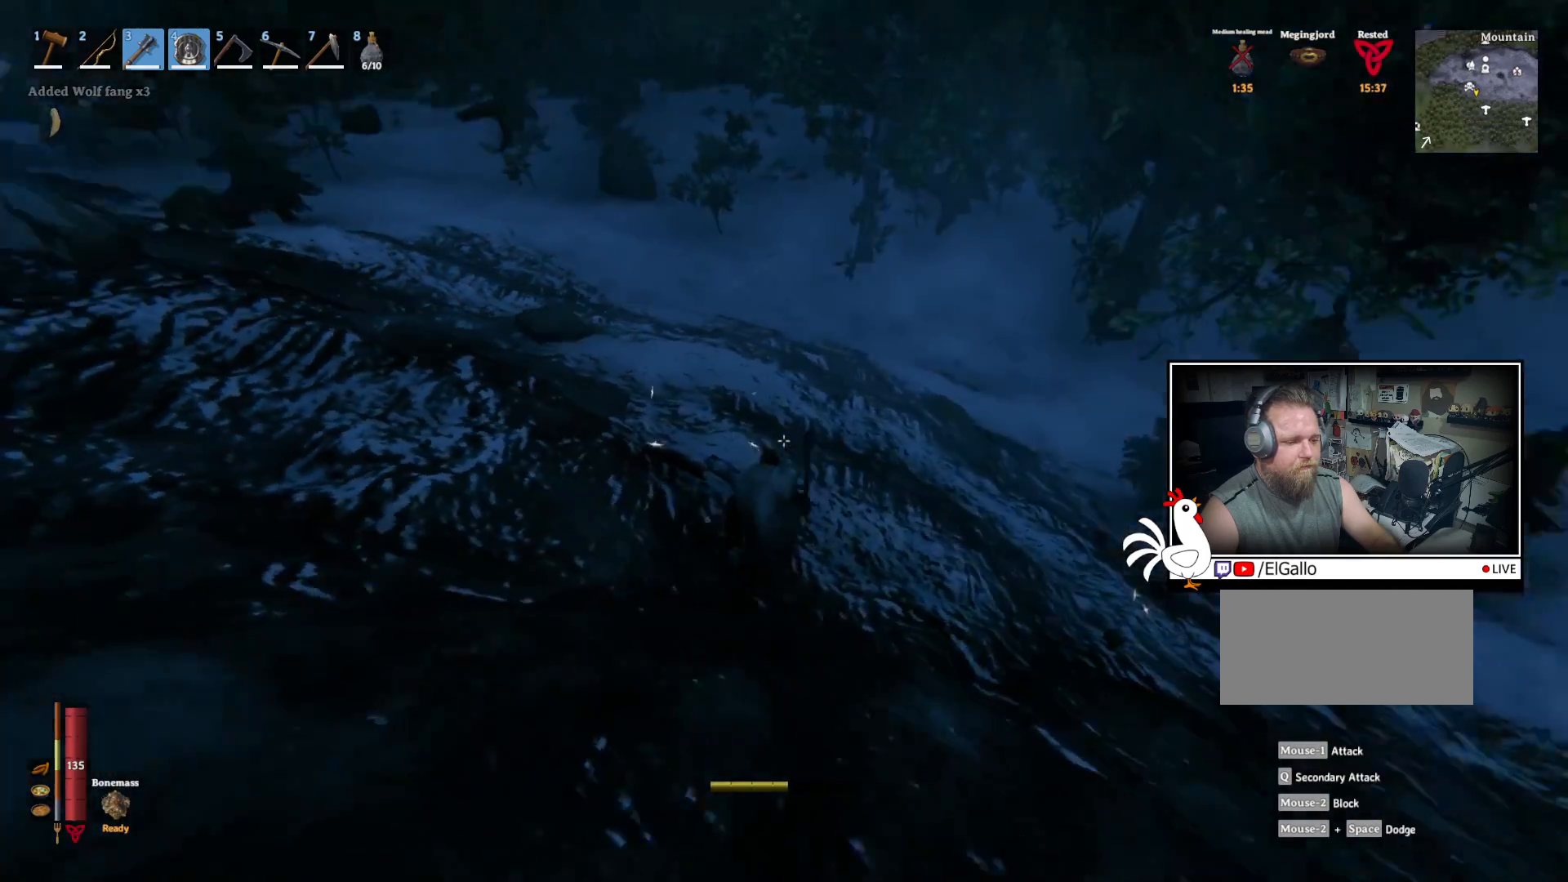
{"keys": ["w"], "mouse": [], "events": []}
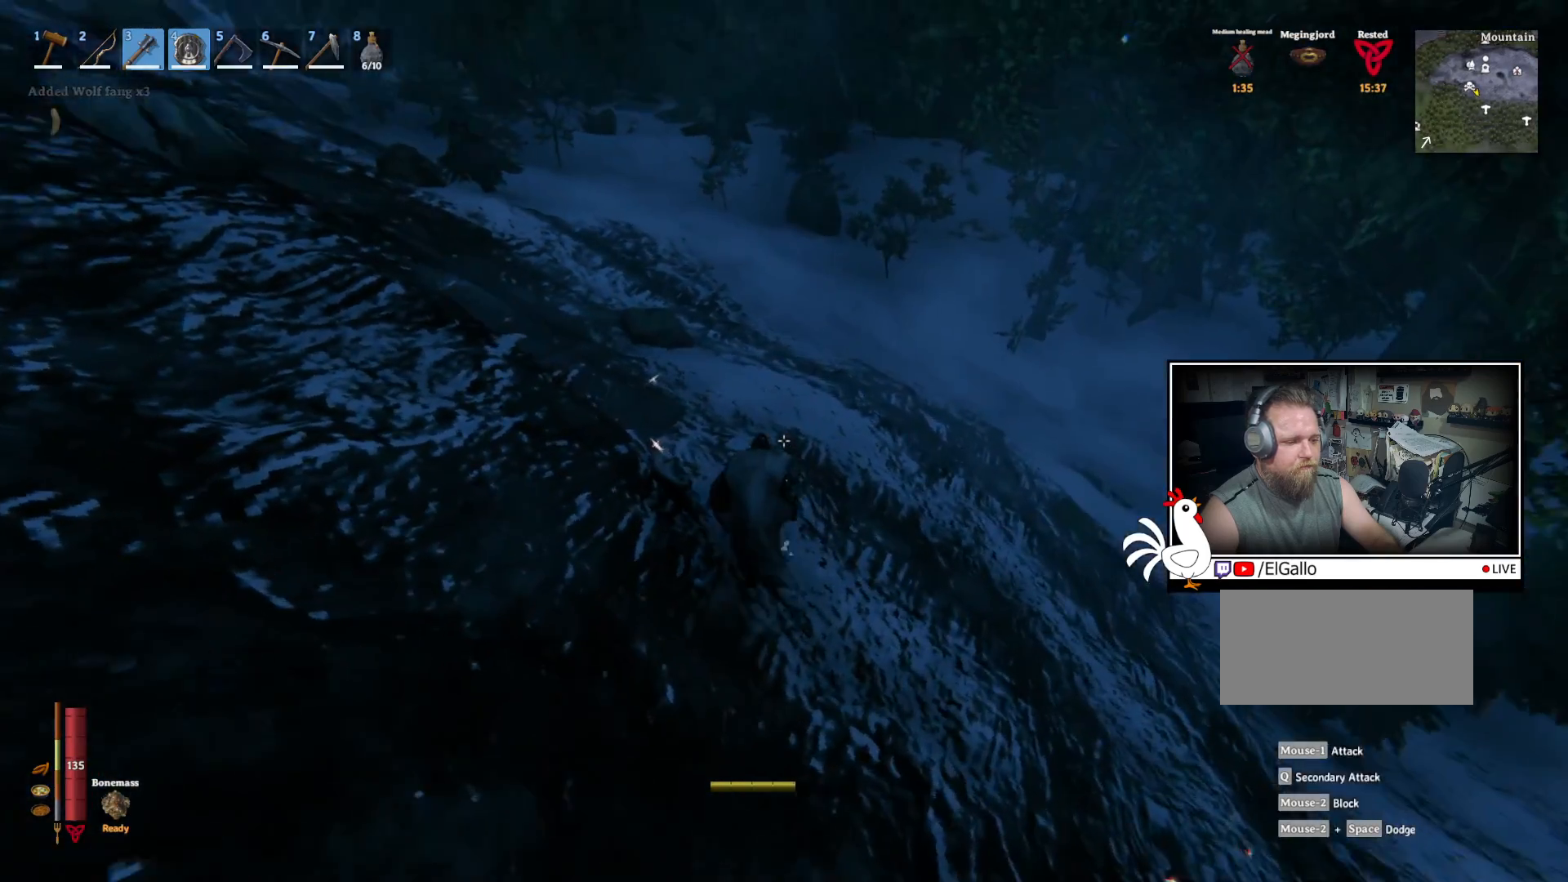
{"keys": ["w"], "mouse": [], "events": []}
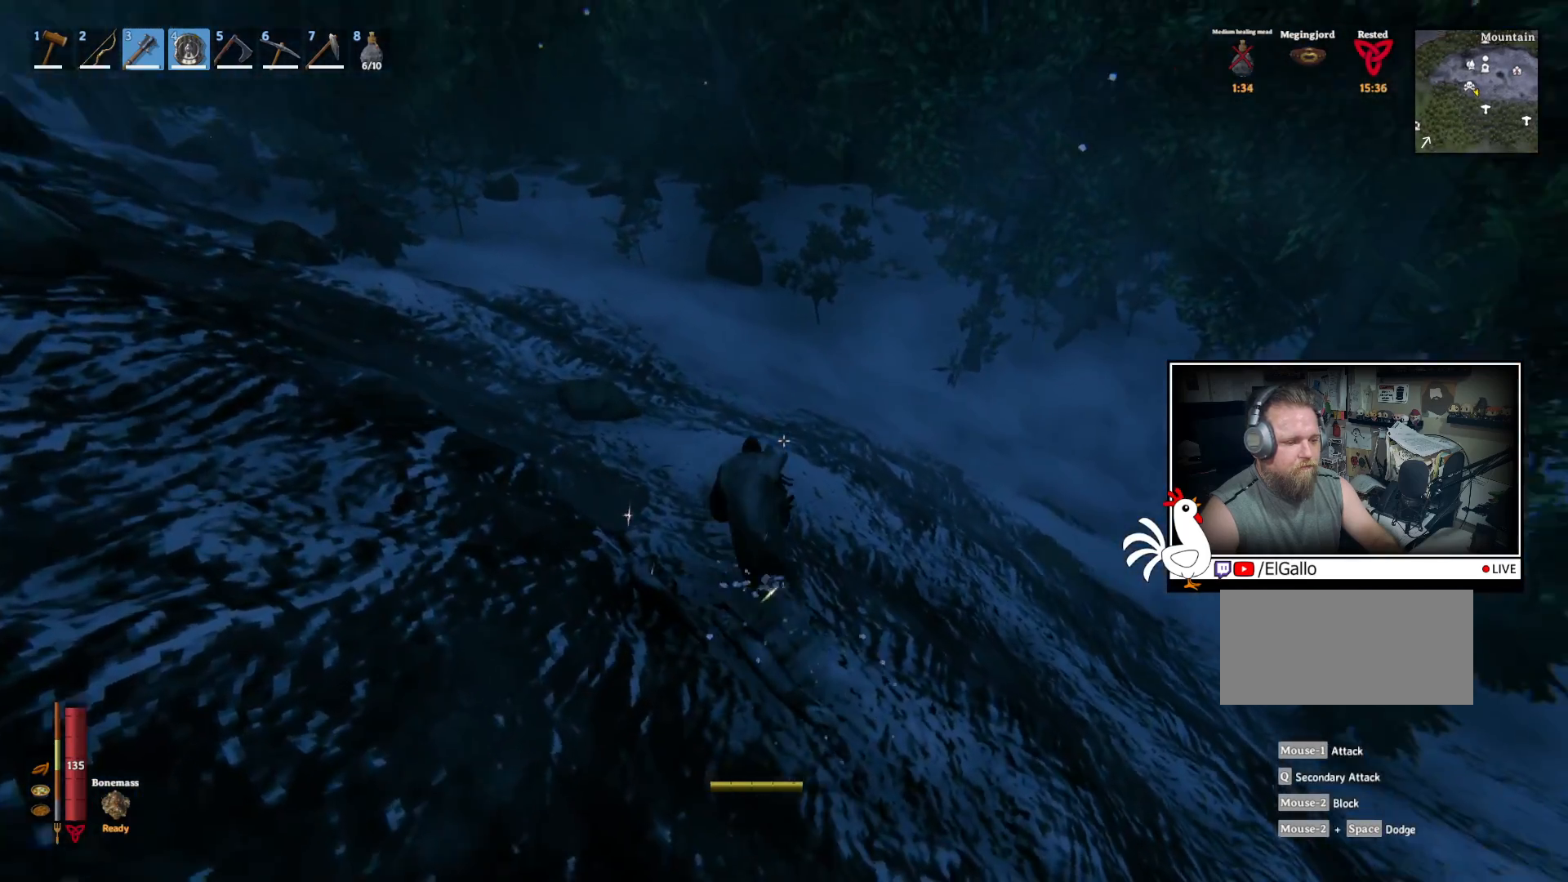
{"keys": ["w"], "mouse": [], "events": []}
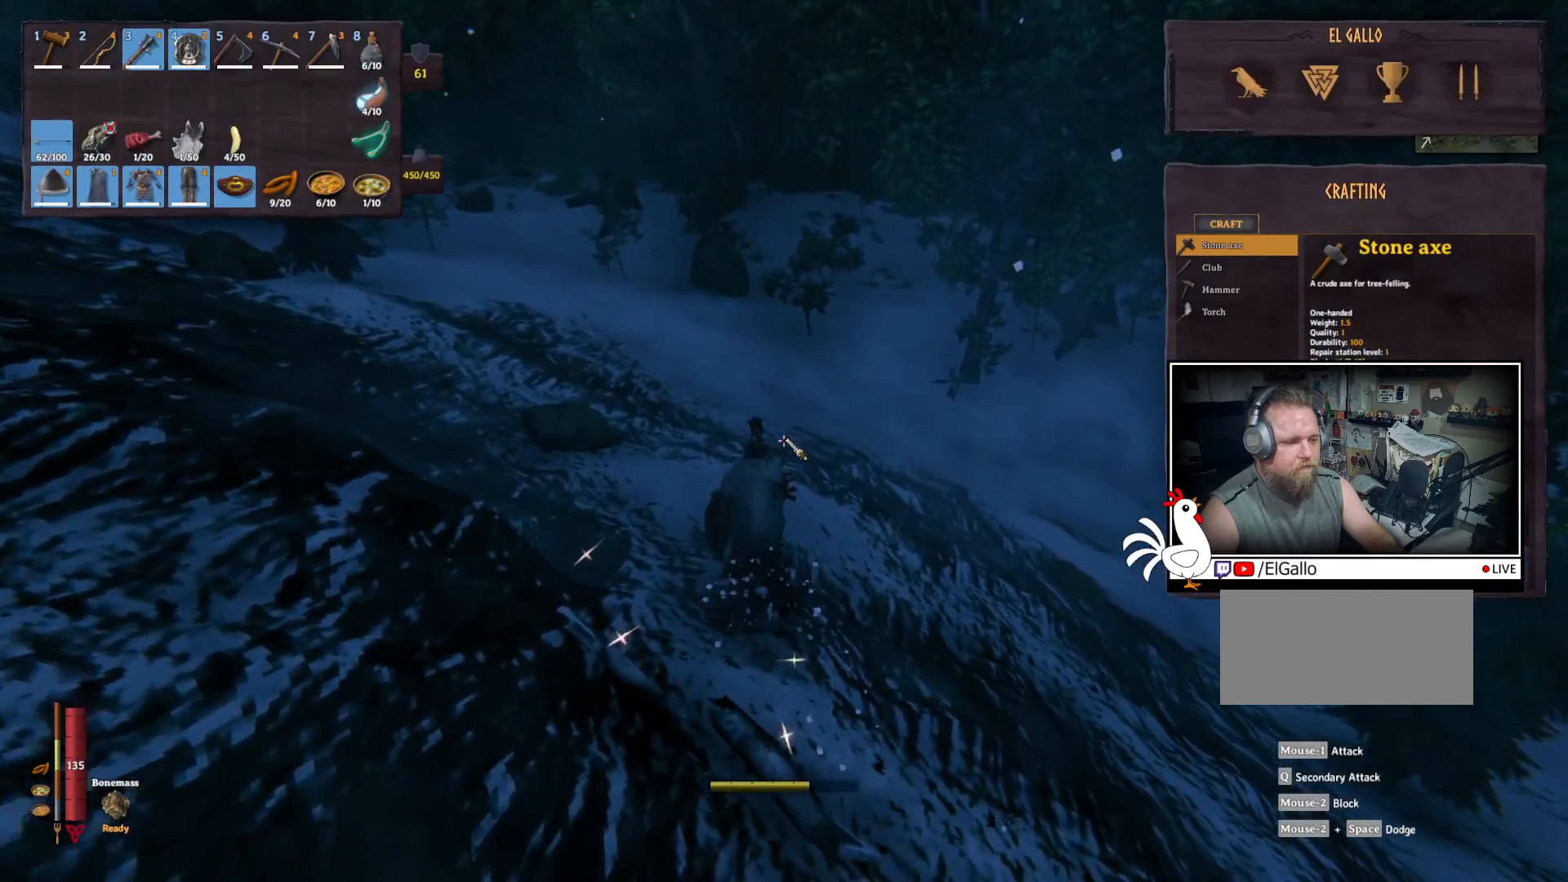
{"keys": ["shift", "w"], "mouse": [], "events": [[450, "shift", "down"]]}
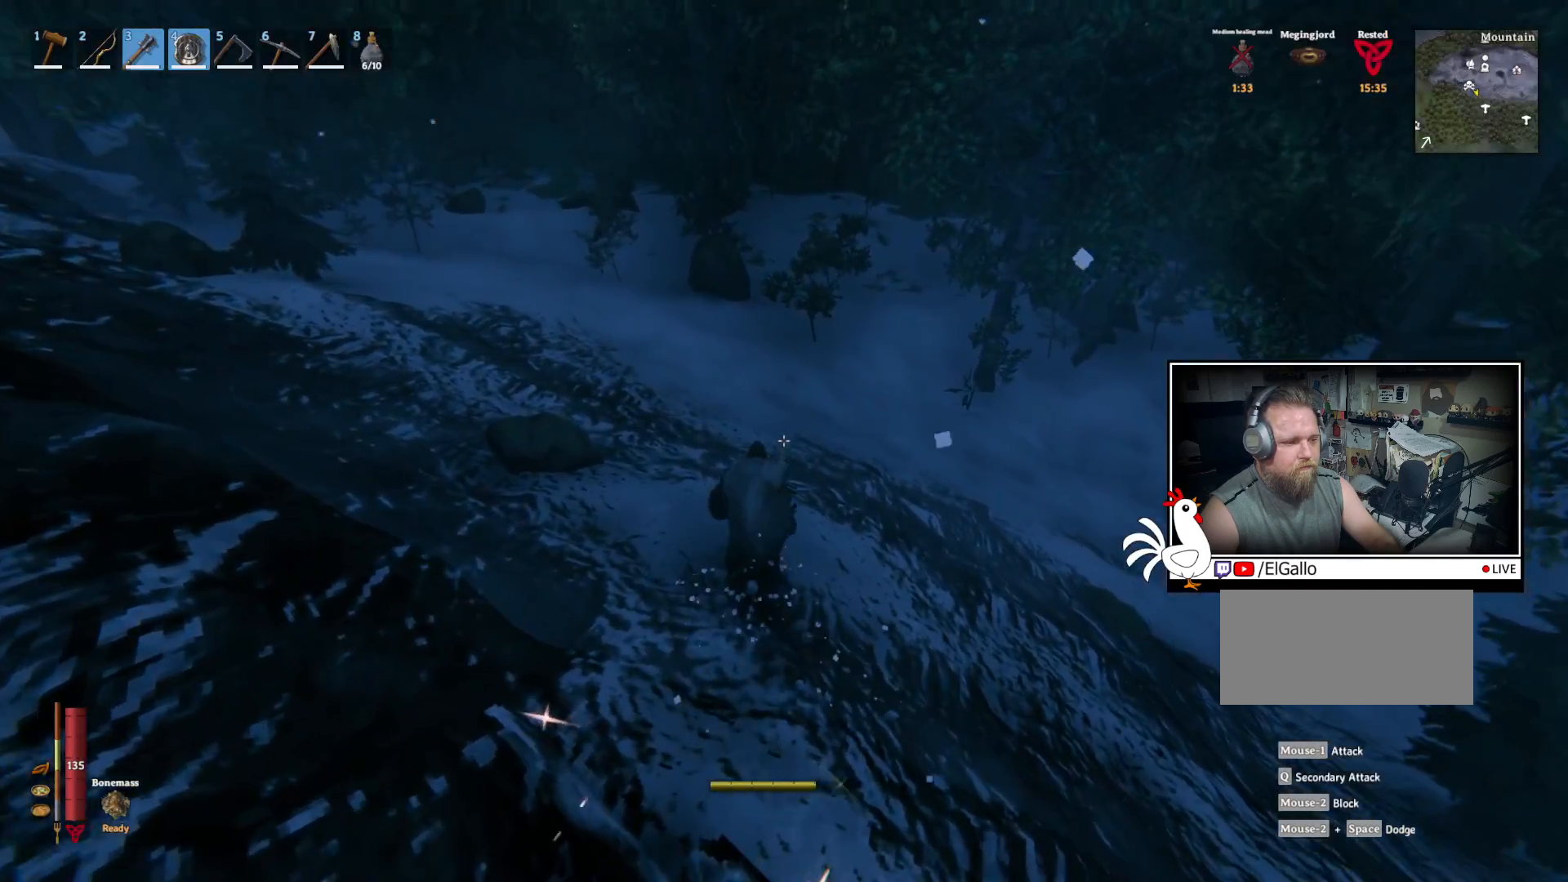
{"keys": ["shift", "w"], "mouse": [], "events": []}
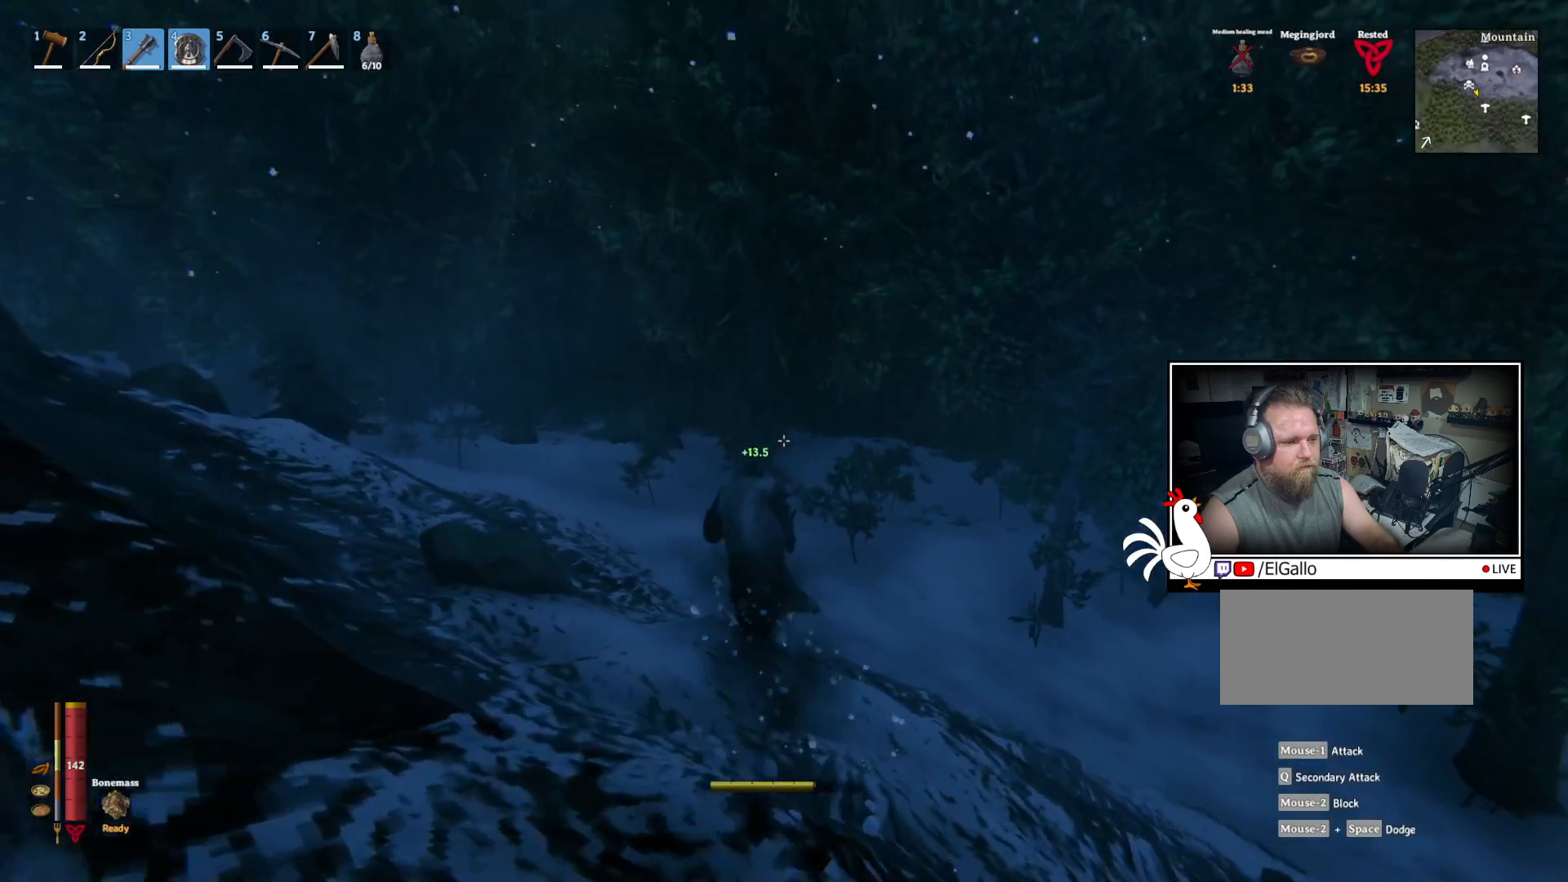
{"keys": ["shift", "w"], "mouse": [], "events": []}